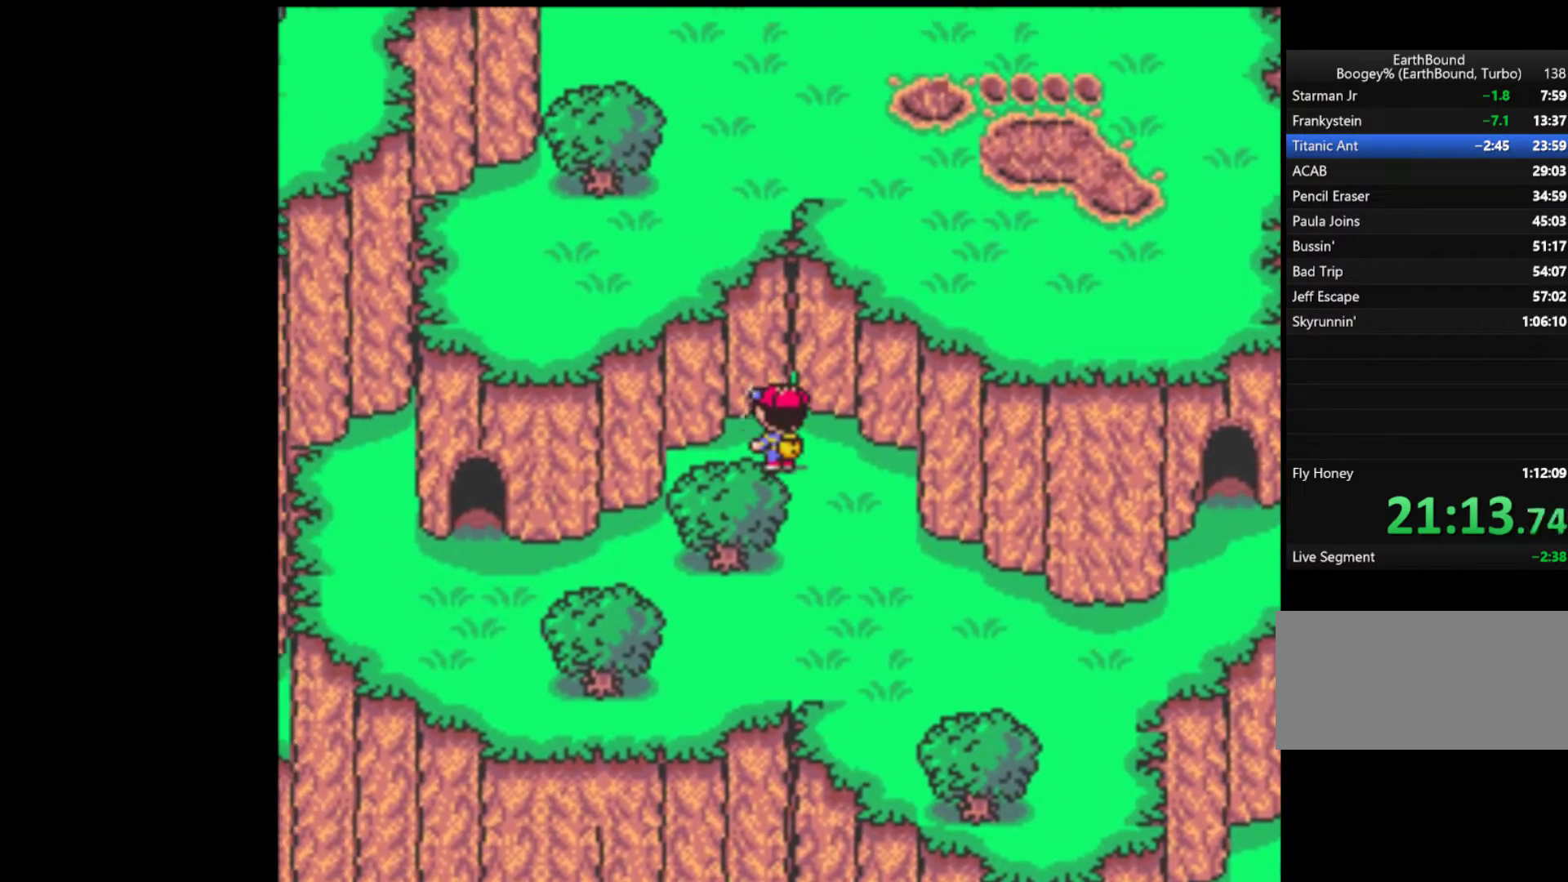
Gameplay with a controller (Nintendo layout); each line is a JSON object with the inputs held at the frame after it. "events" lists button and stick changes between this image and that frame as [ms after this image, input, new state], when the widget could be followed in between. Not read: L3 R3.
{"buttons": [], "events": [[83, "DPAD_UP", "up"], [117, "DPAD_LEFT", "up"]]}
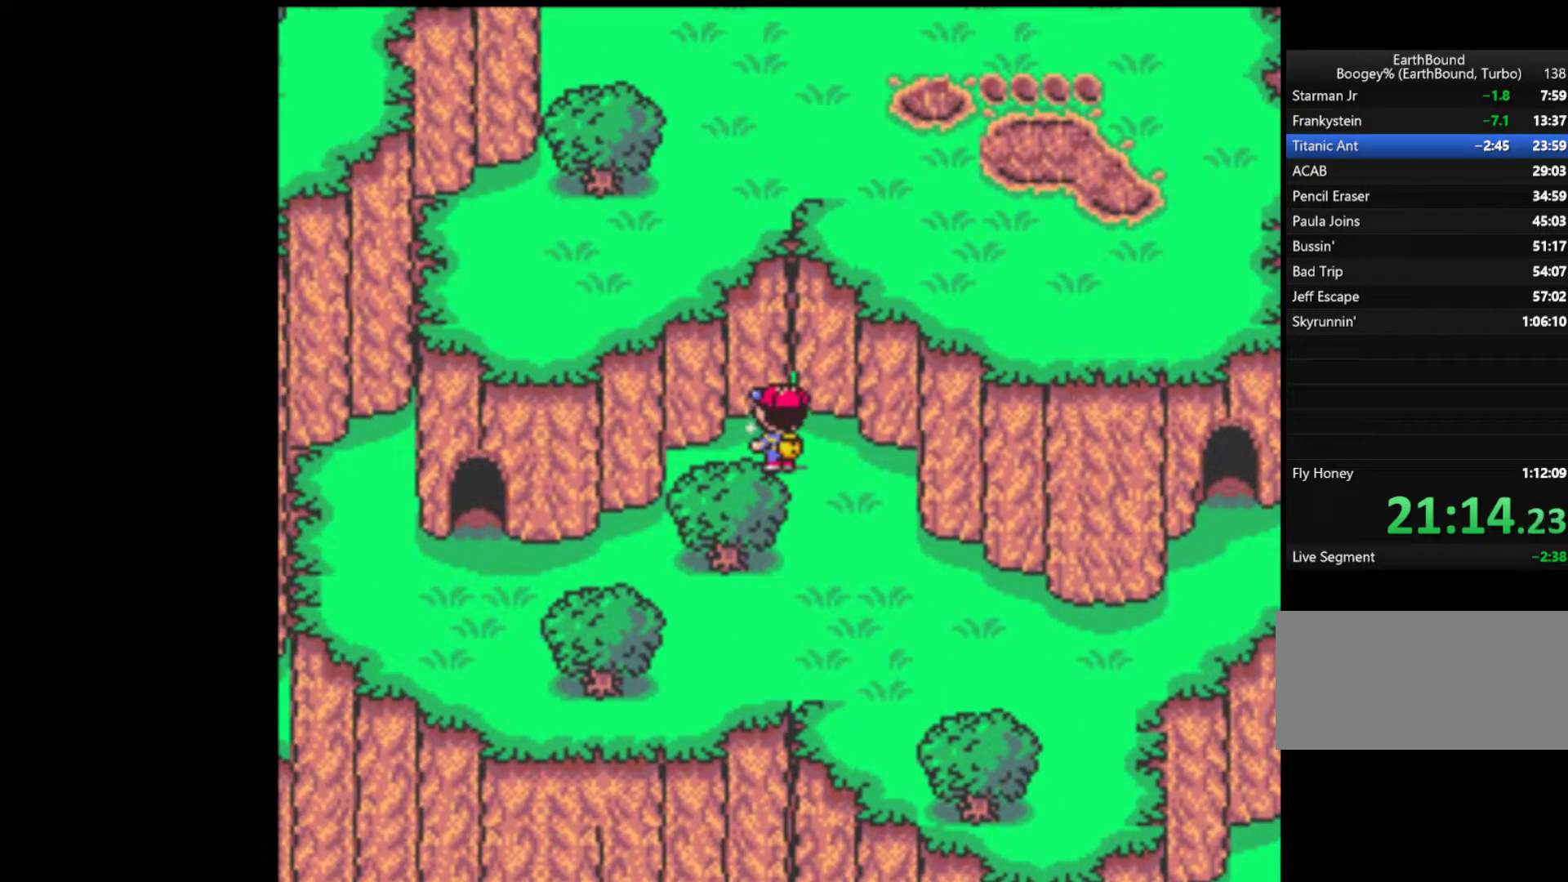
{"buttons": [], "events": []}
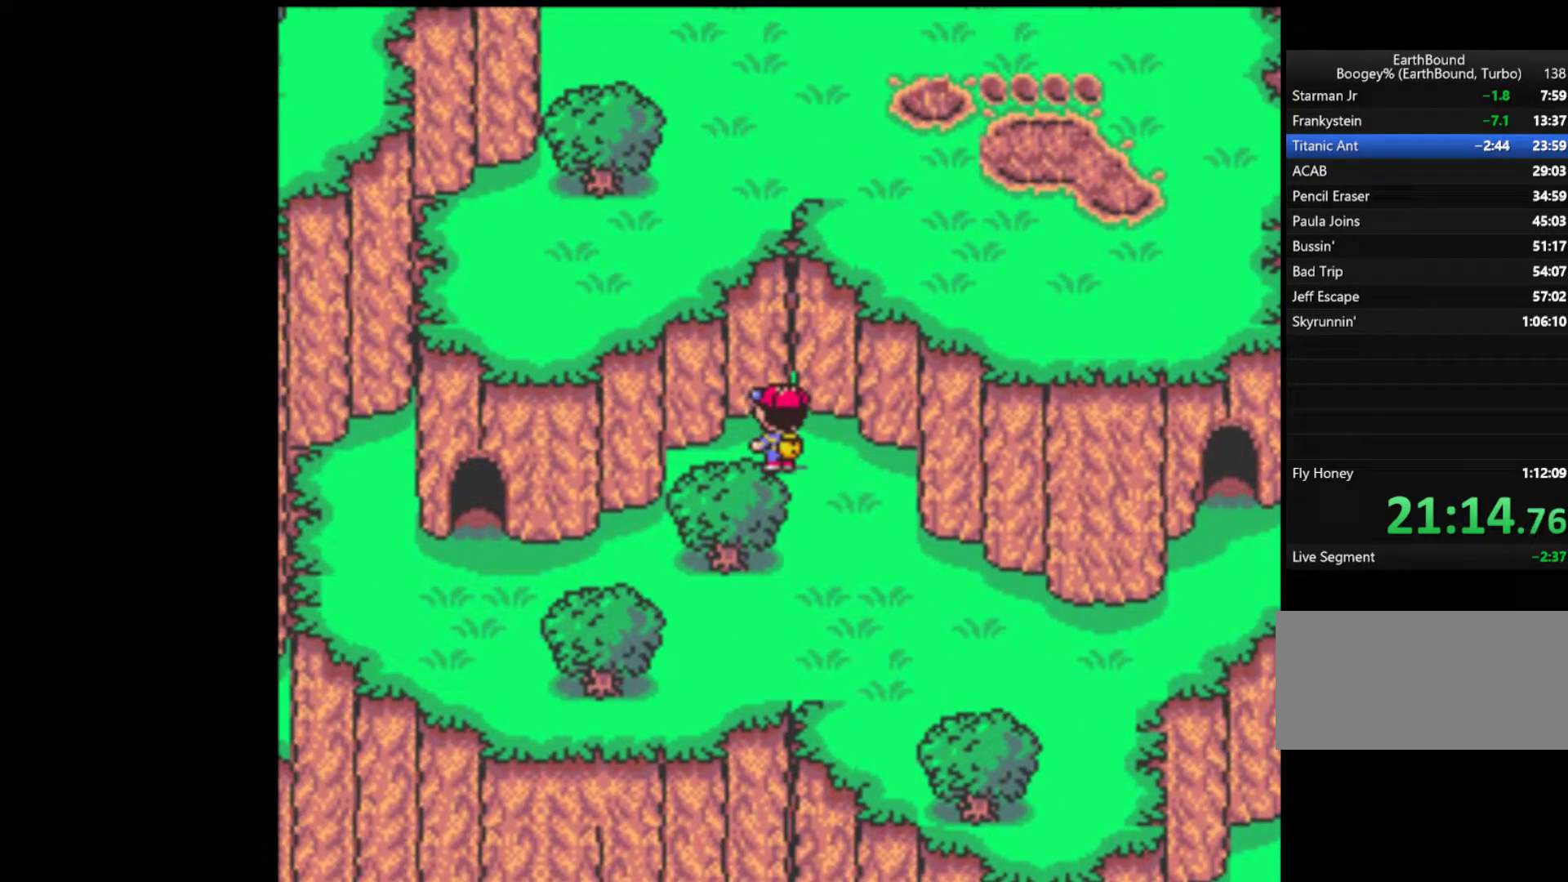
{"buttons": [], "events": []}
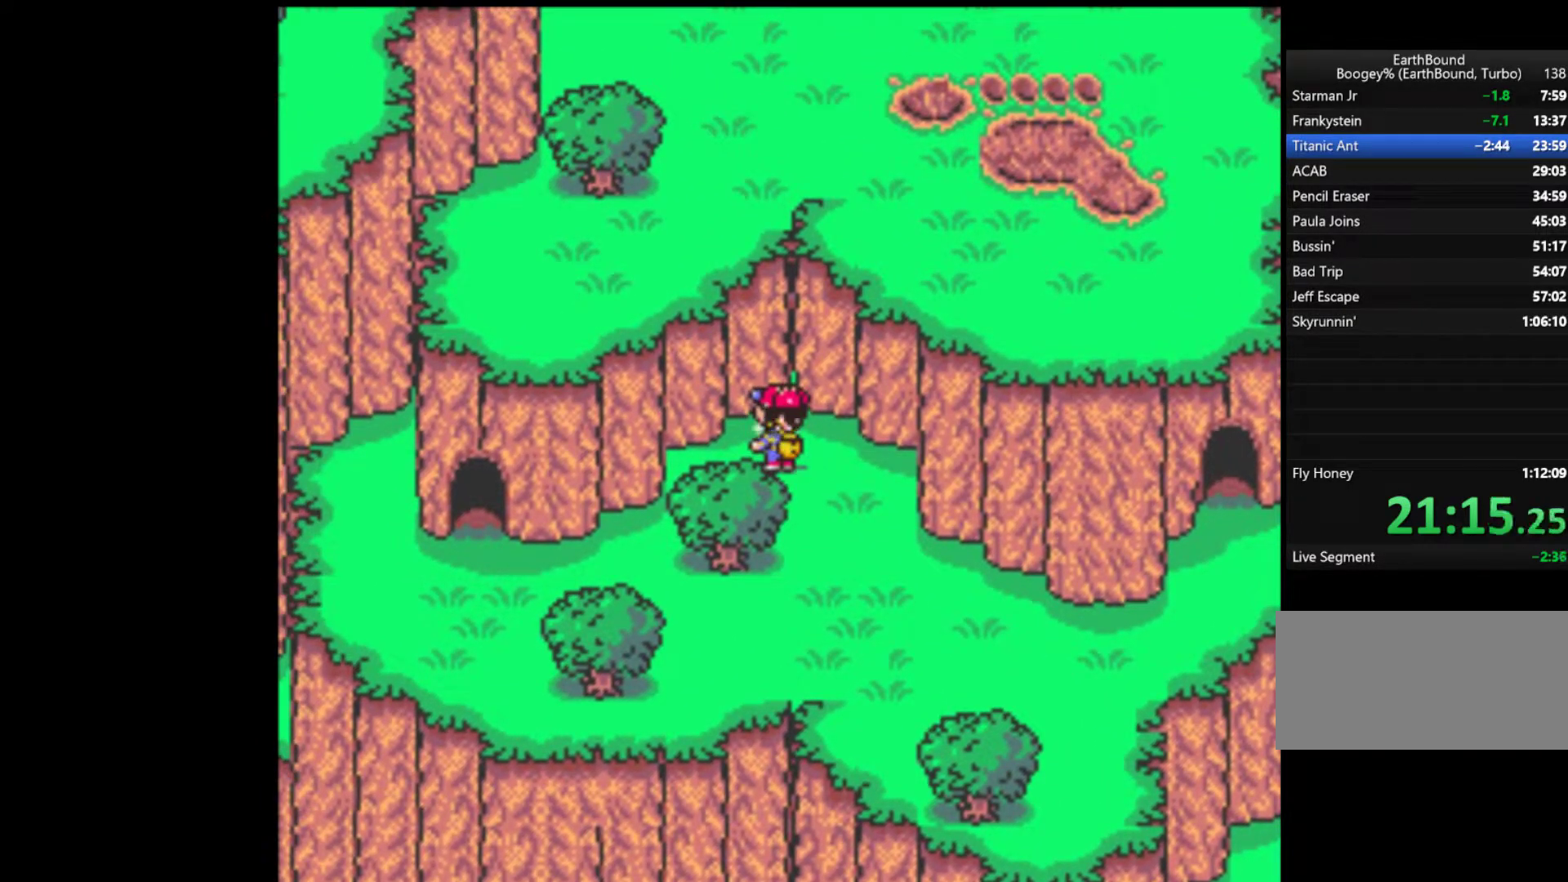
{"buttons": [], "events": []}
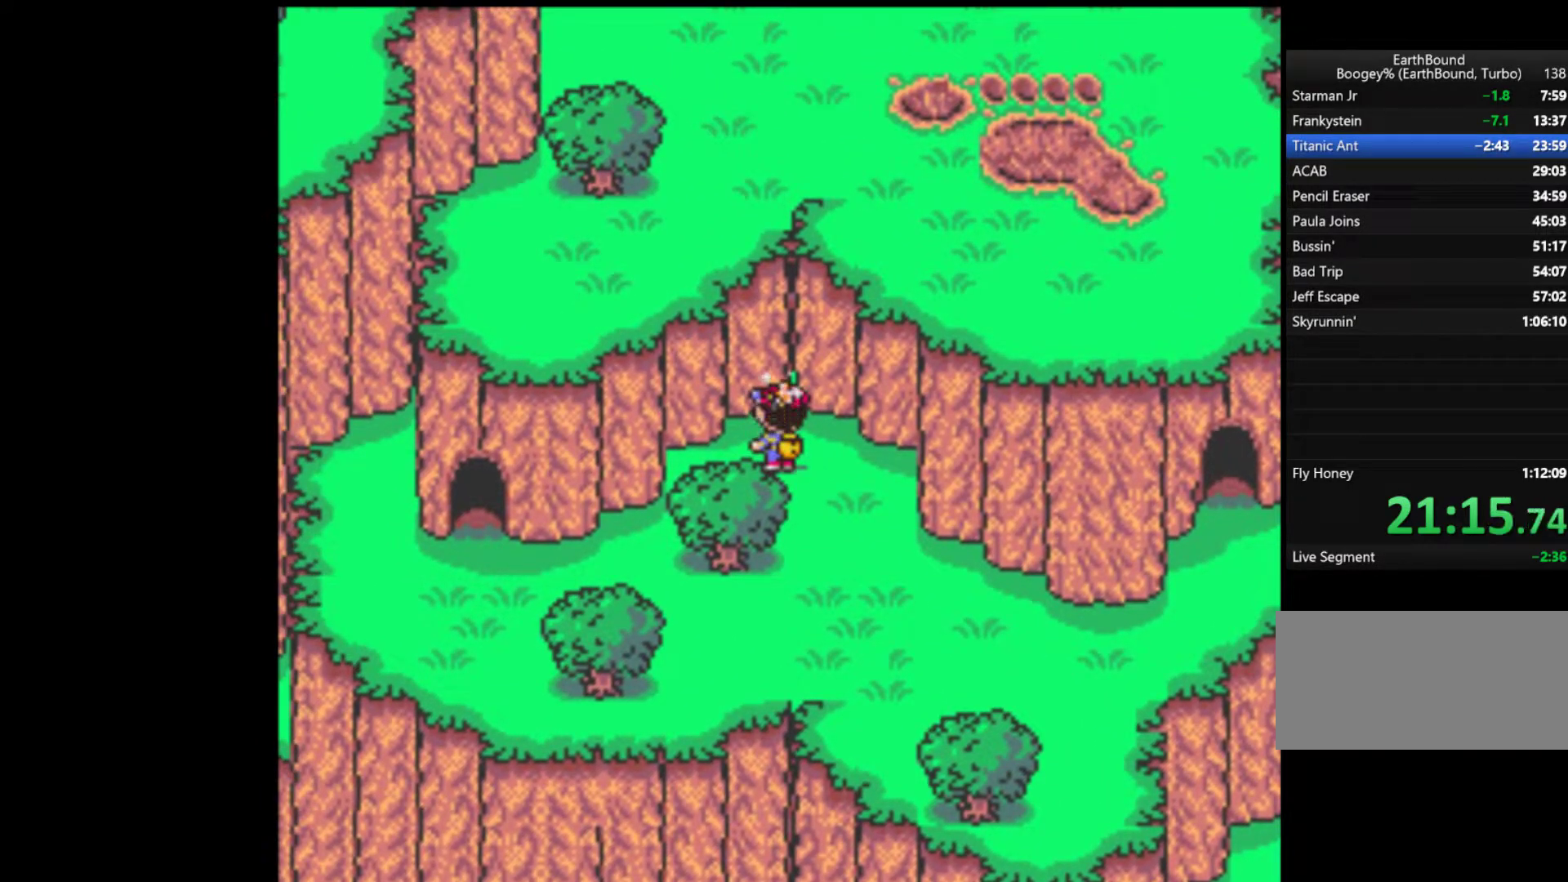
{"buttons": ["A"], "events": [[317, "A", "down"], [383, "A", "up"], [483, "A", "down"]]}
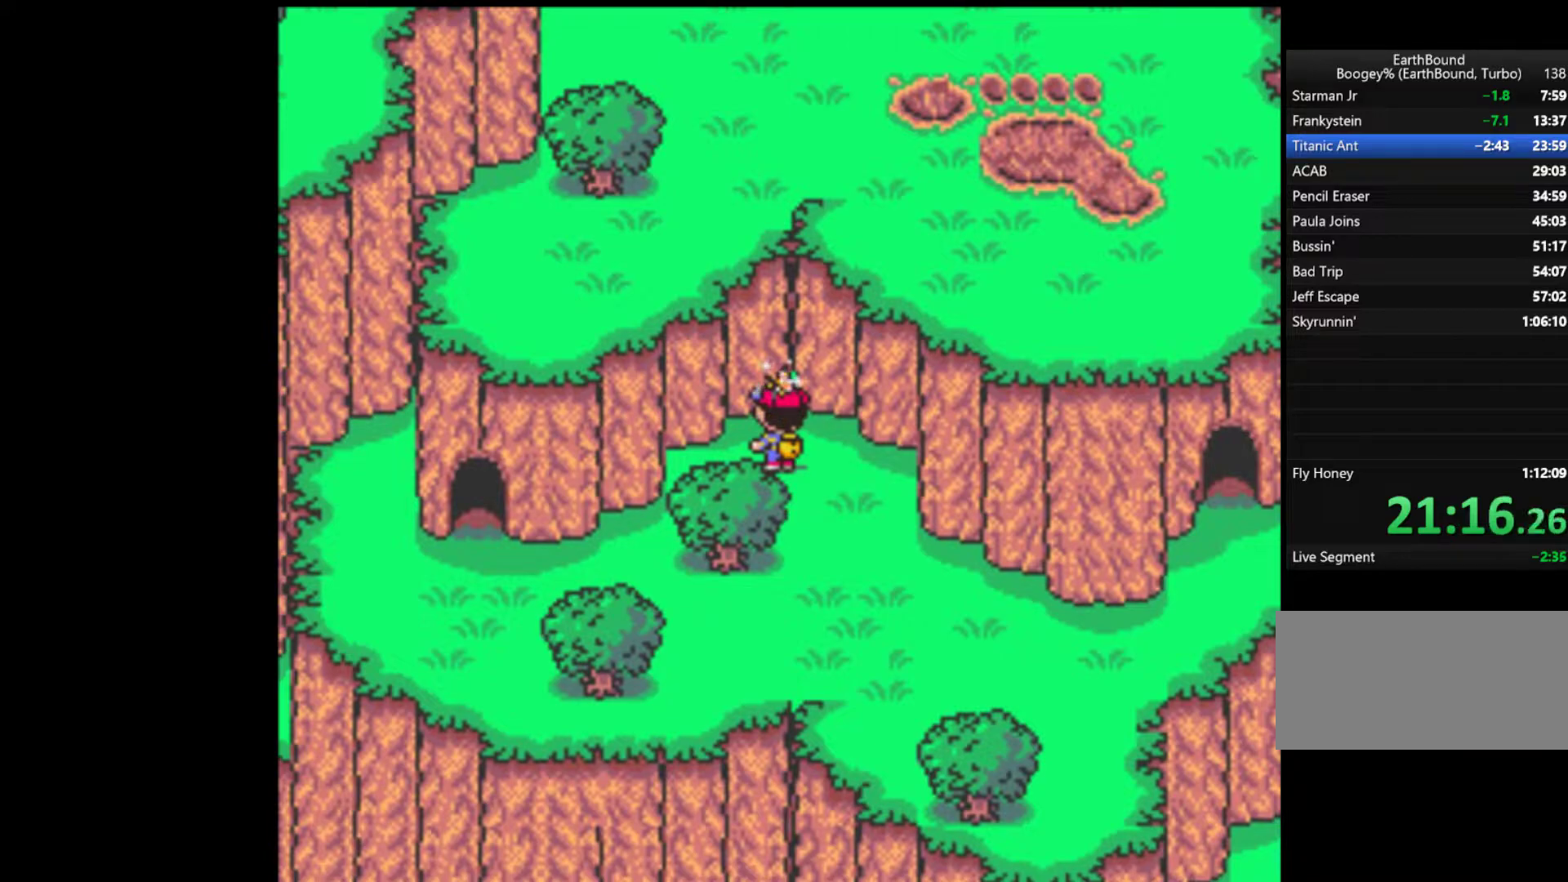
{"buttons": [], "events": [[50, "A", "up"], [117, "A", "down"], [183, "A", "up"], [250, "A", "down"], [317, "A", "up"], [383, "A", "down"], [417, "A", "up"]]}
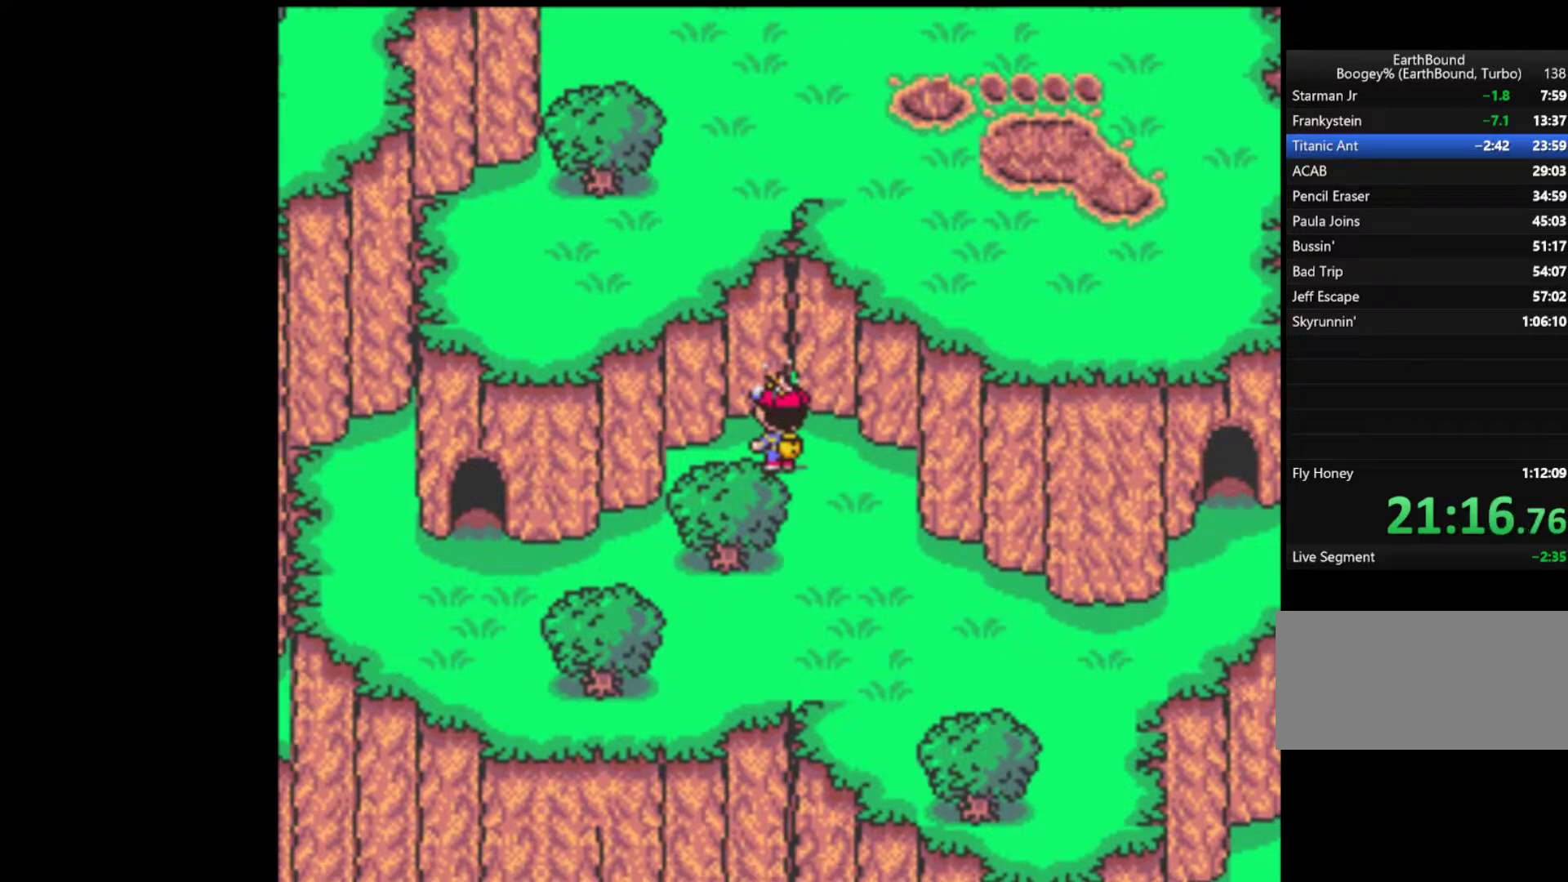
{"buttons": [], "events": [[17, "A", "down"], [83, "A", "up"], [150, "A", "down"], [183, "A", "up"], [250, "A", "down"], [350, "A", "up"], [417, "A", "down"], [483, "A", "up"]]}
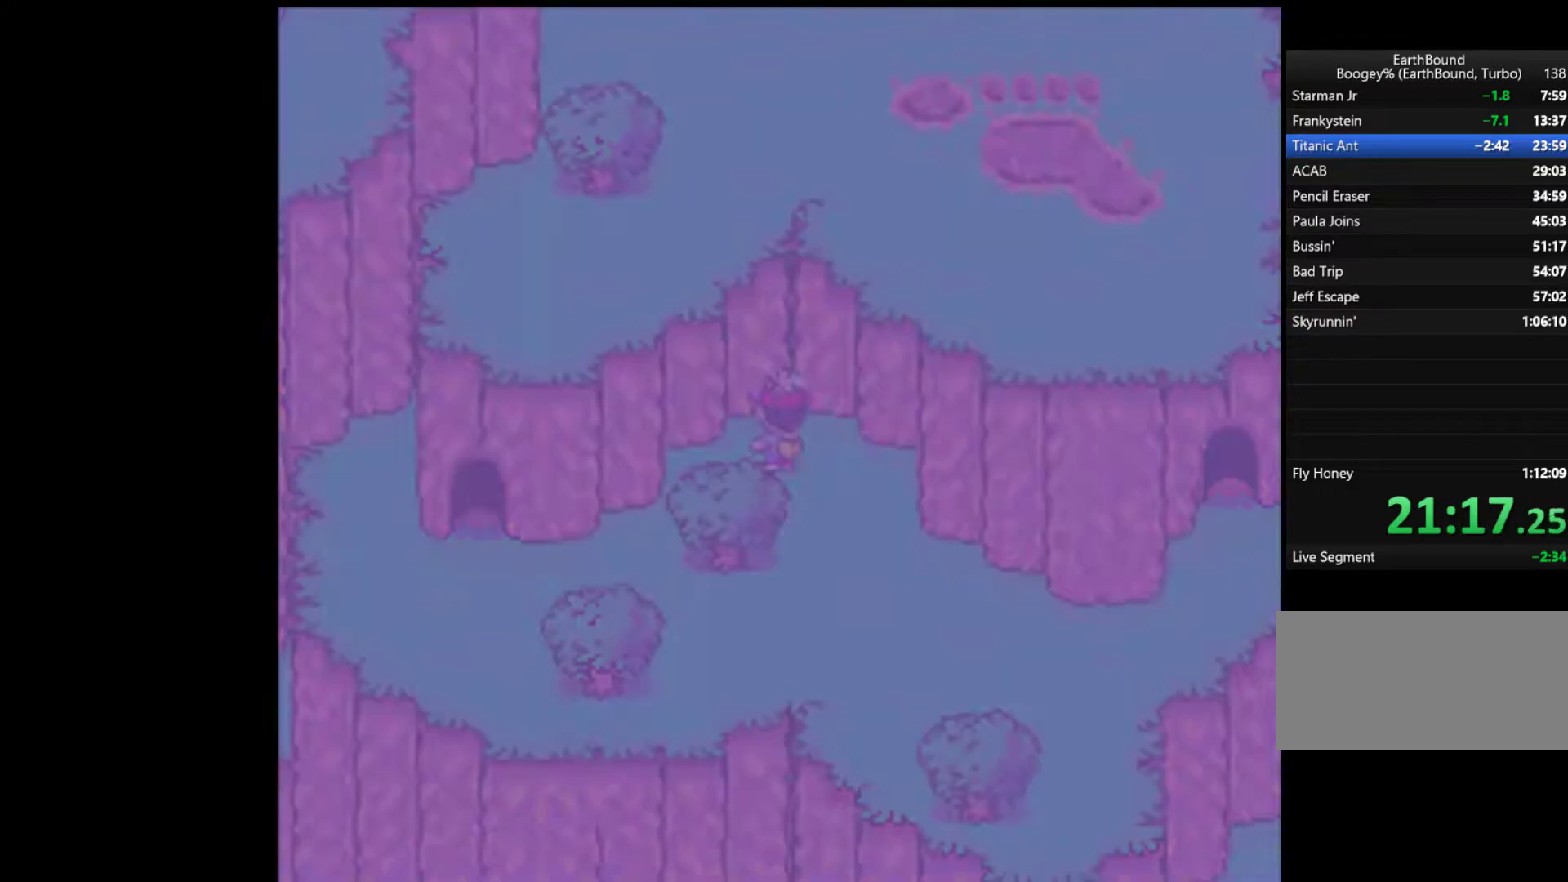
{"buttons": ["A"], "events": [[50, "A", "down"], [117, "A", "up"], [183, "A", "down"], [250, "A", "up"], [317, "A", "down"], [383, "A", "up"], [450, "A", "down"]]}
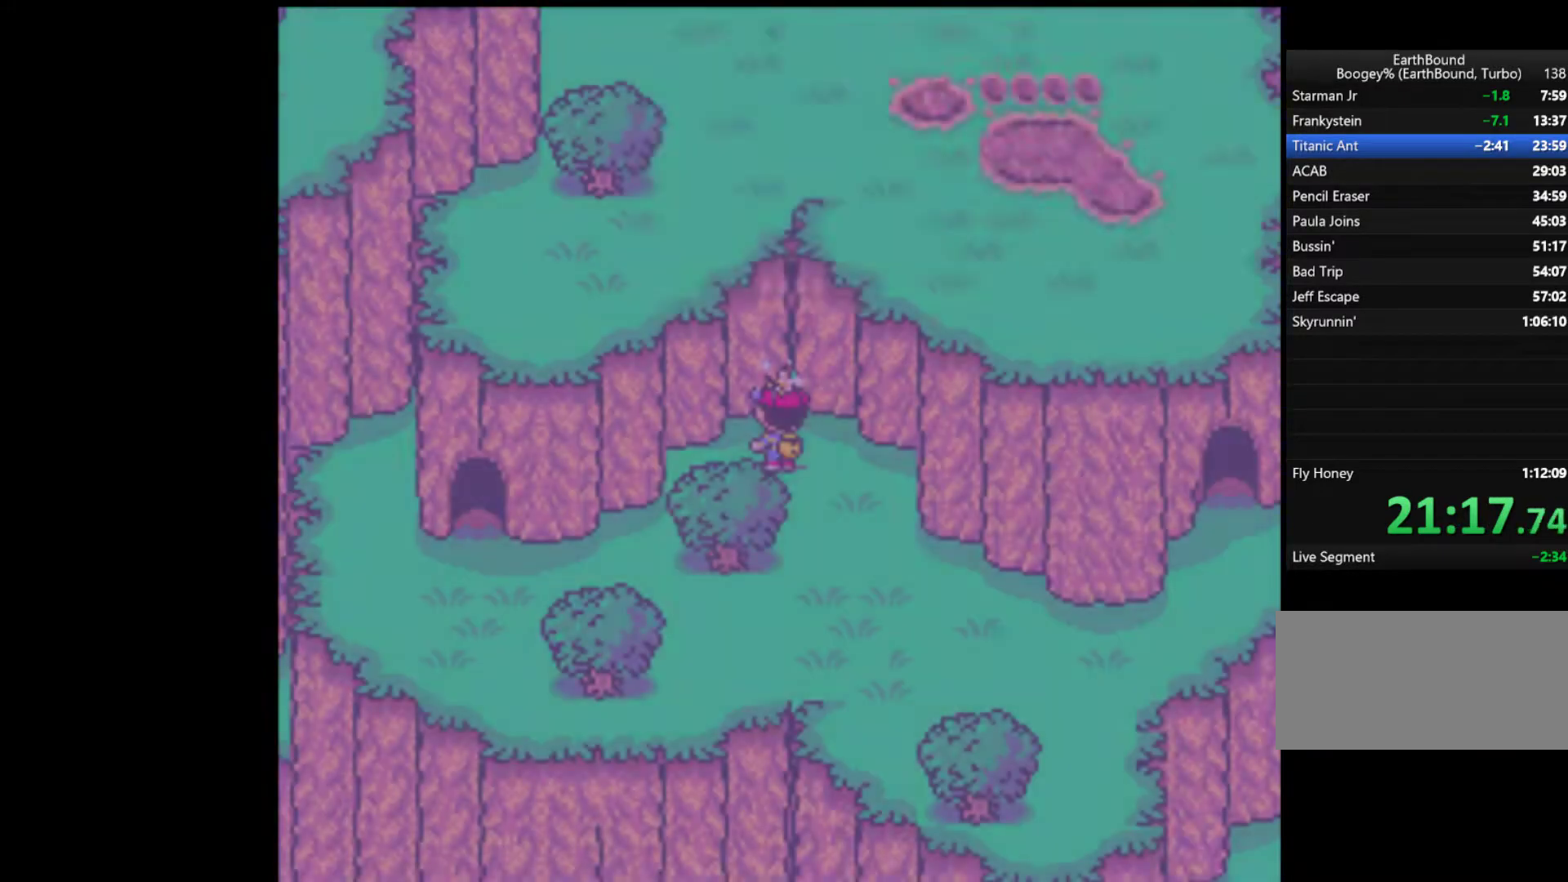
{"buttons": ["DPAD_RIGHT"], "events": [[17, "A", "up"], [83, "A", "down"], [150, "A", "up"], [217, "A", "down"], [283, "A", "up"], [283, "DPAD_RIGHT", "down"], [383, "A", "down"], [450, "A", "up"]]}
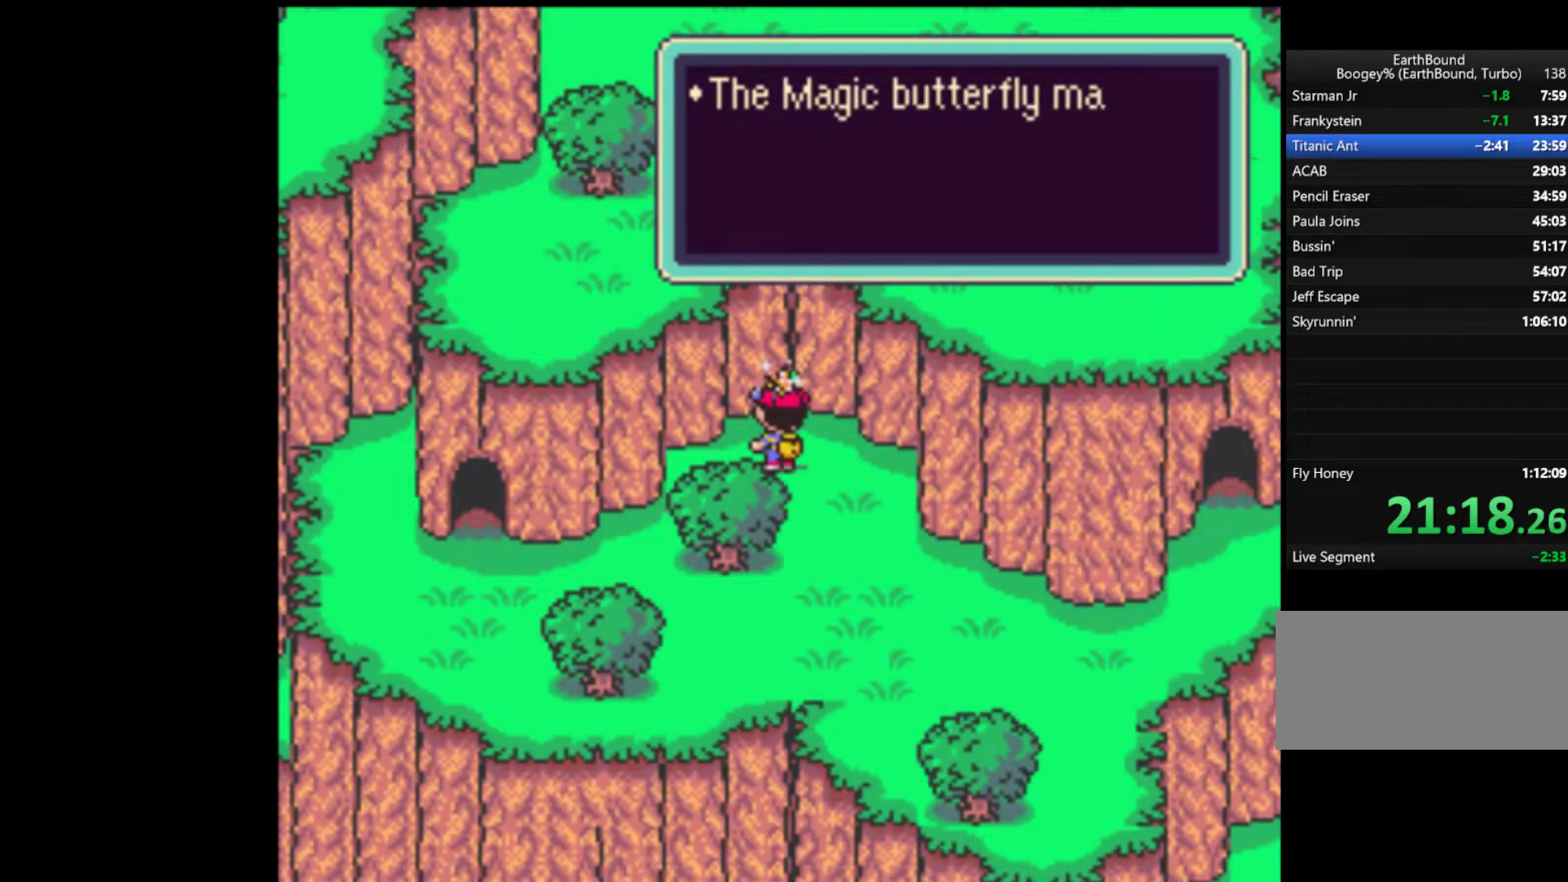
{"buttons": ["DPAD_RIGHT"], "events": [[17, "A", "down"], [83, "A", "up"], [150, "A", "down"], [217, "A", "up"], [283, "A", "down"], [383, "A", "up"]]}
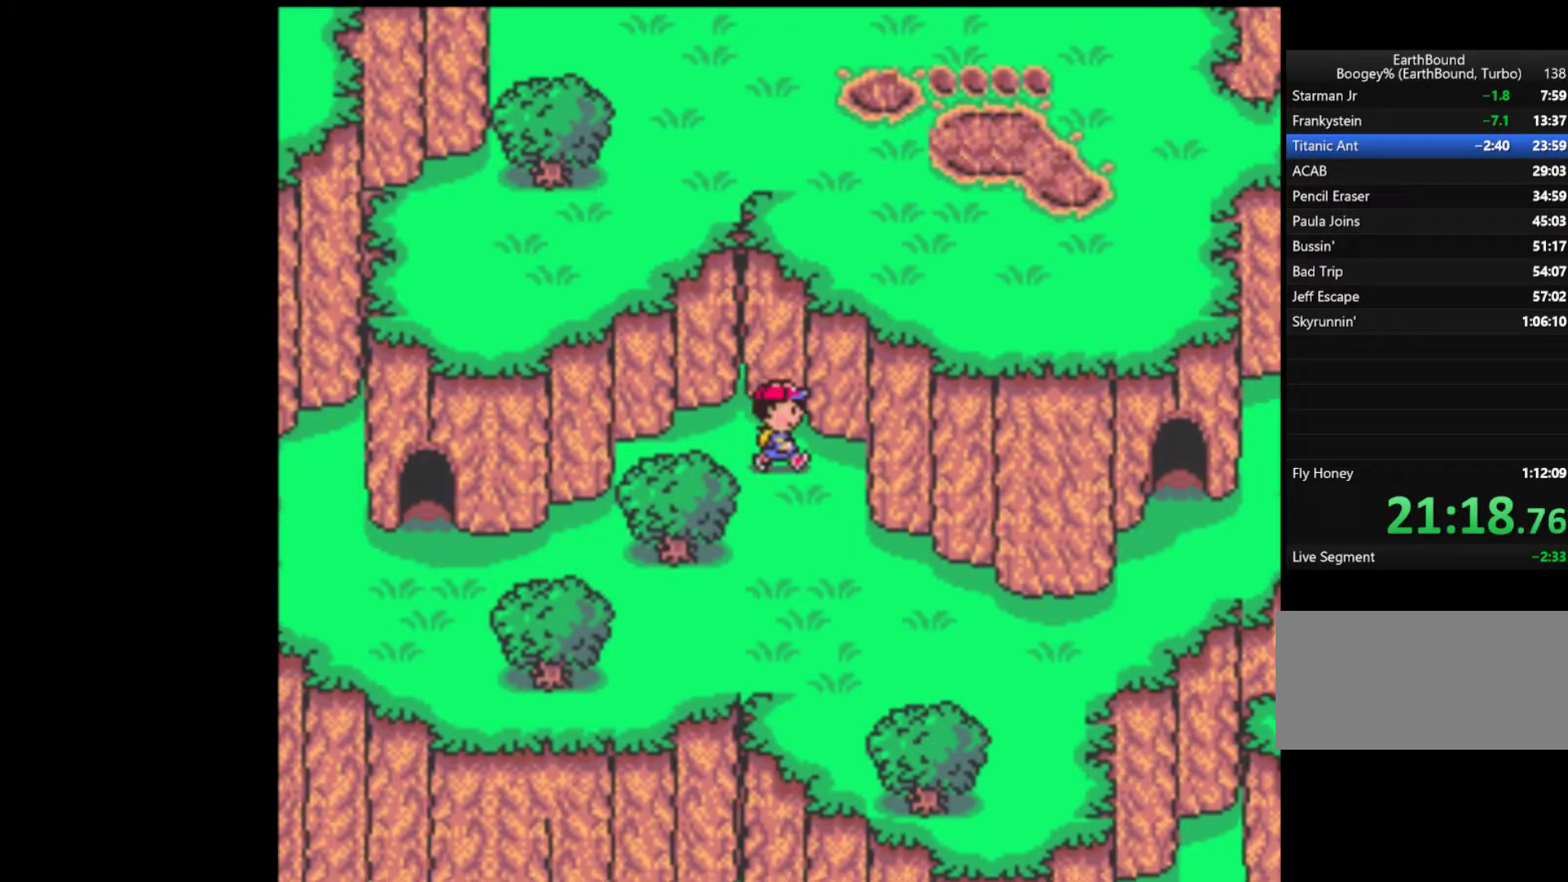
{"buttons": ["DPAD_DOWN"], "events": [[83, "B", "down"], [150, "B", "up"], [317, "DPAD_RIGHT", "up"], [383, "B", "down"], [450, "DPAD_DOWN", "down"], [483, "B", "up"]]}
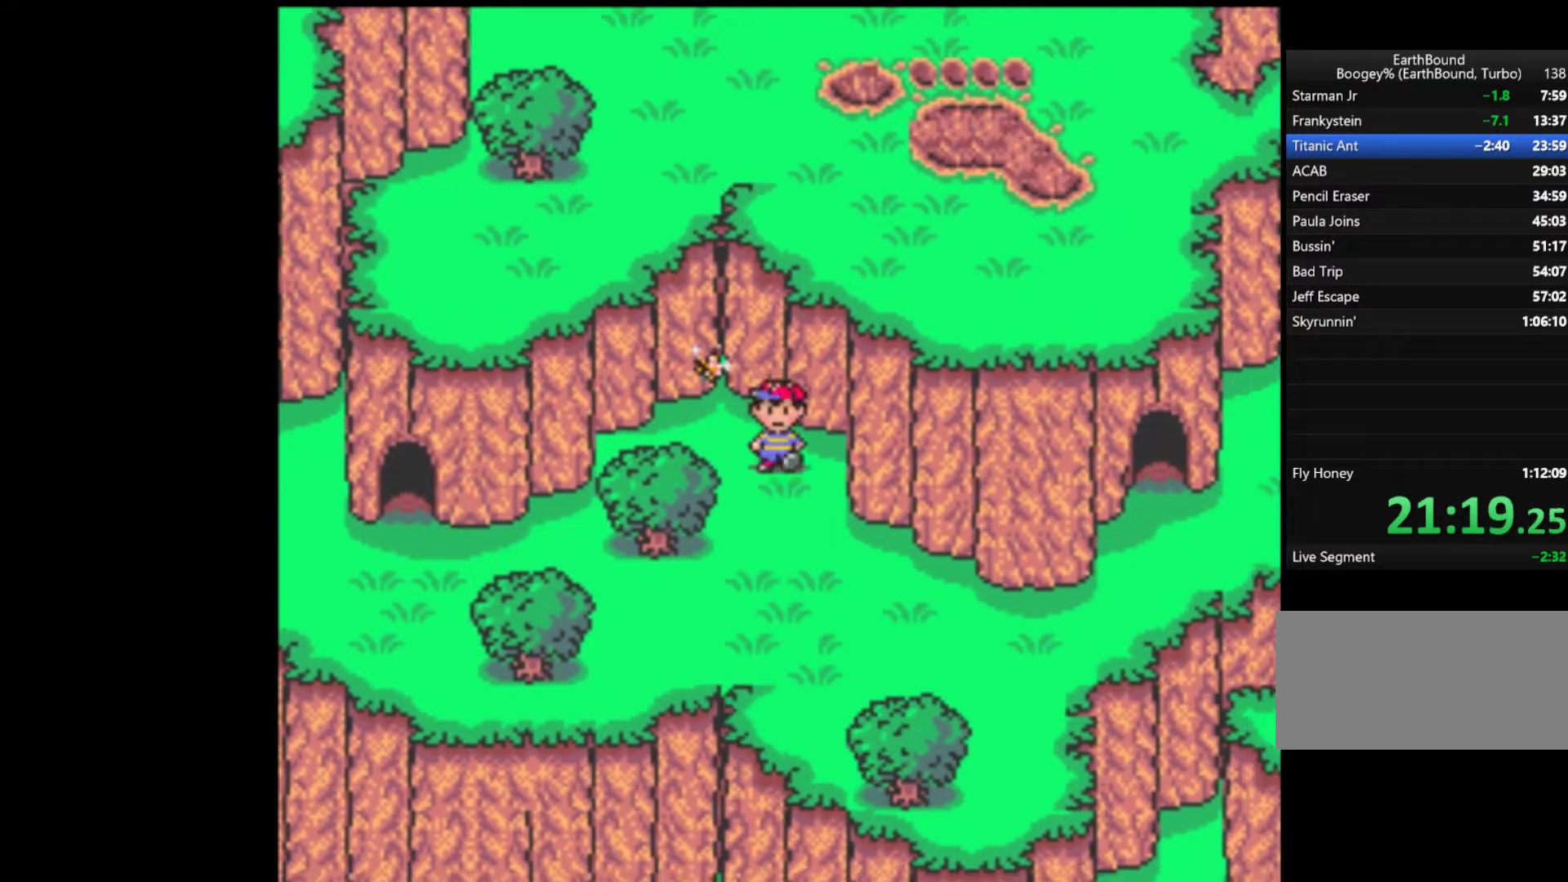
{"buttons": ["DPAD_LEFT"], "events": [[383, "DPAD_LEFT", "down"], [450, "DPAD_DOWN", "up"]]}
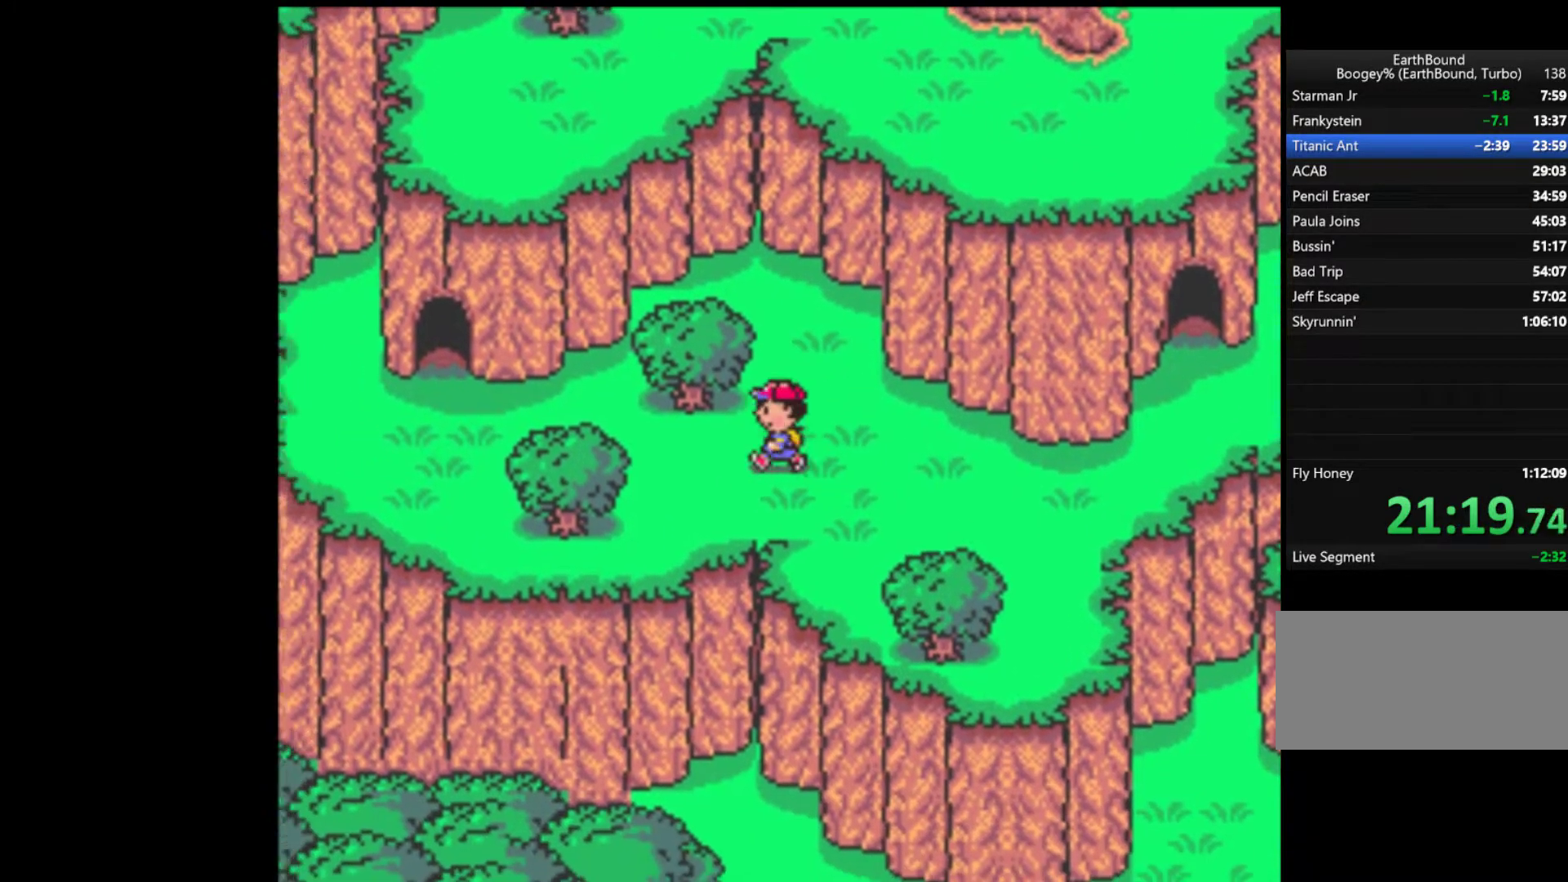
{"buttons": [], "events": [[83, "B", "down"], [150, "DPAD_LEFT", "up"], [183, "A", "down"], [183, "B", "up"], [250, "A", "up"], [283, "DPAD_DOWN", "down"], [383, "DPAD_DOWN", "up"]]}
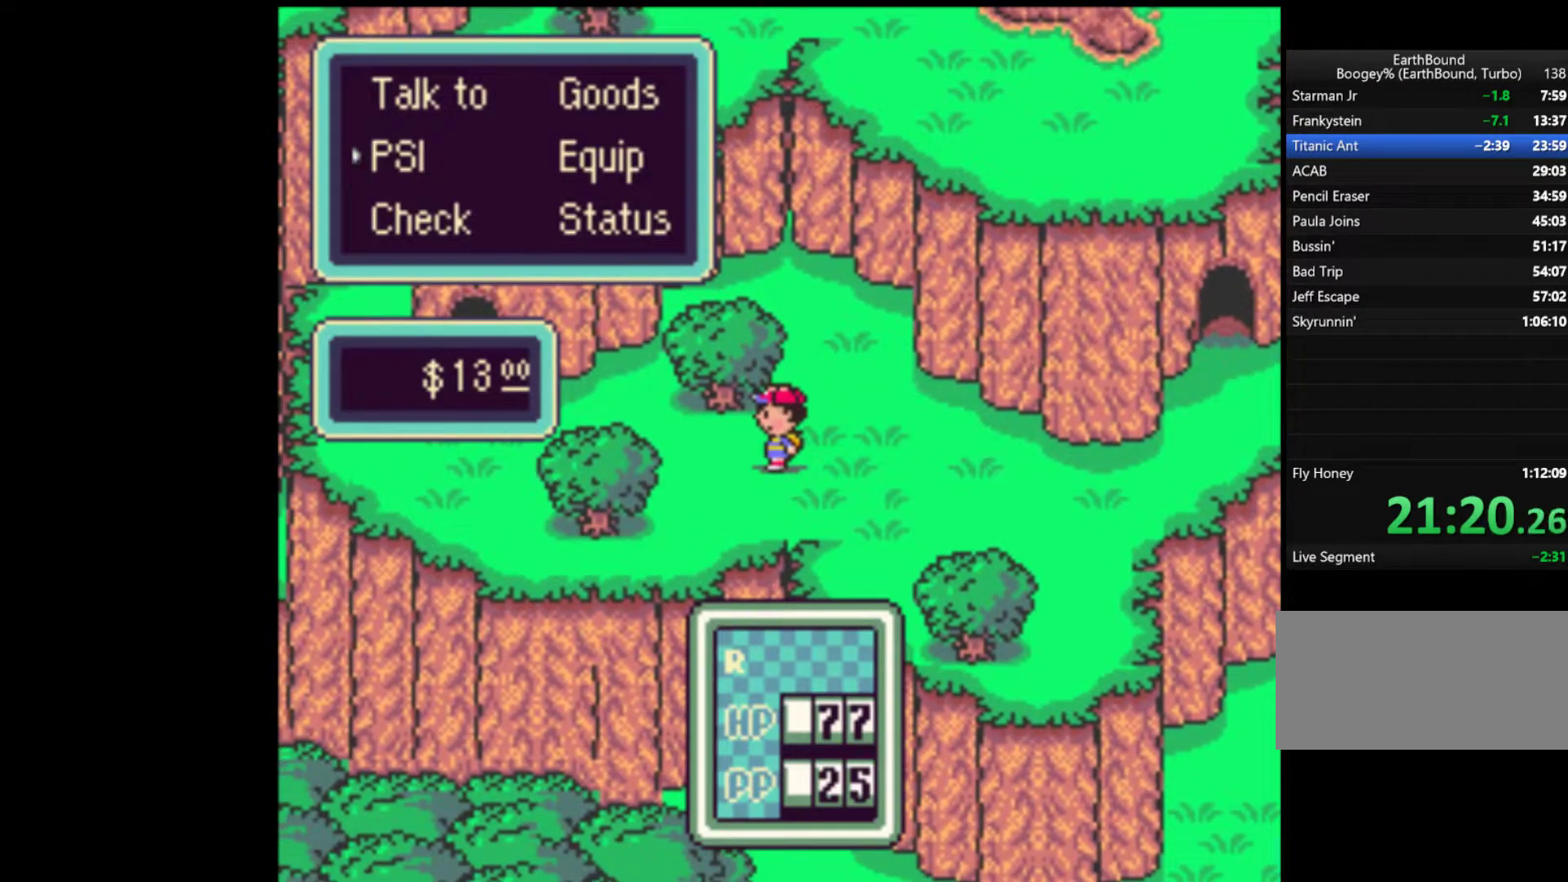
{"buttons": [], "events": [[17, "DPAD_DOWN", "down"], [117, "DPAD_DOWN", "up"], [217, "DPAD_RIGHT", "down"], [317, "A", "down"], [317, "DPAD_RIGHT", "up"], [417, "A", "up"]]}
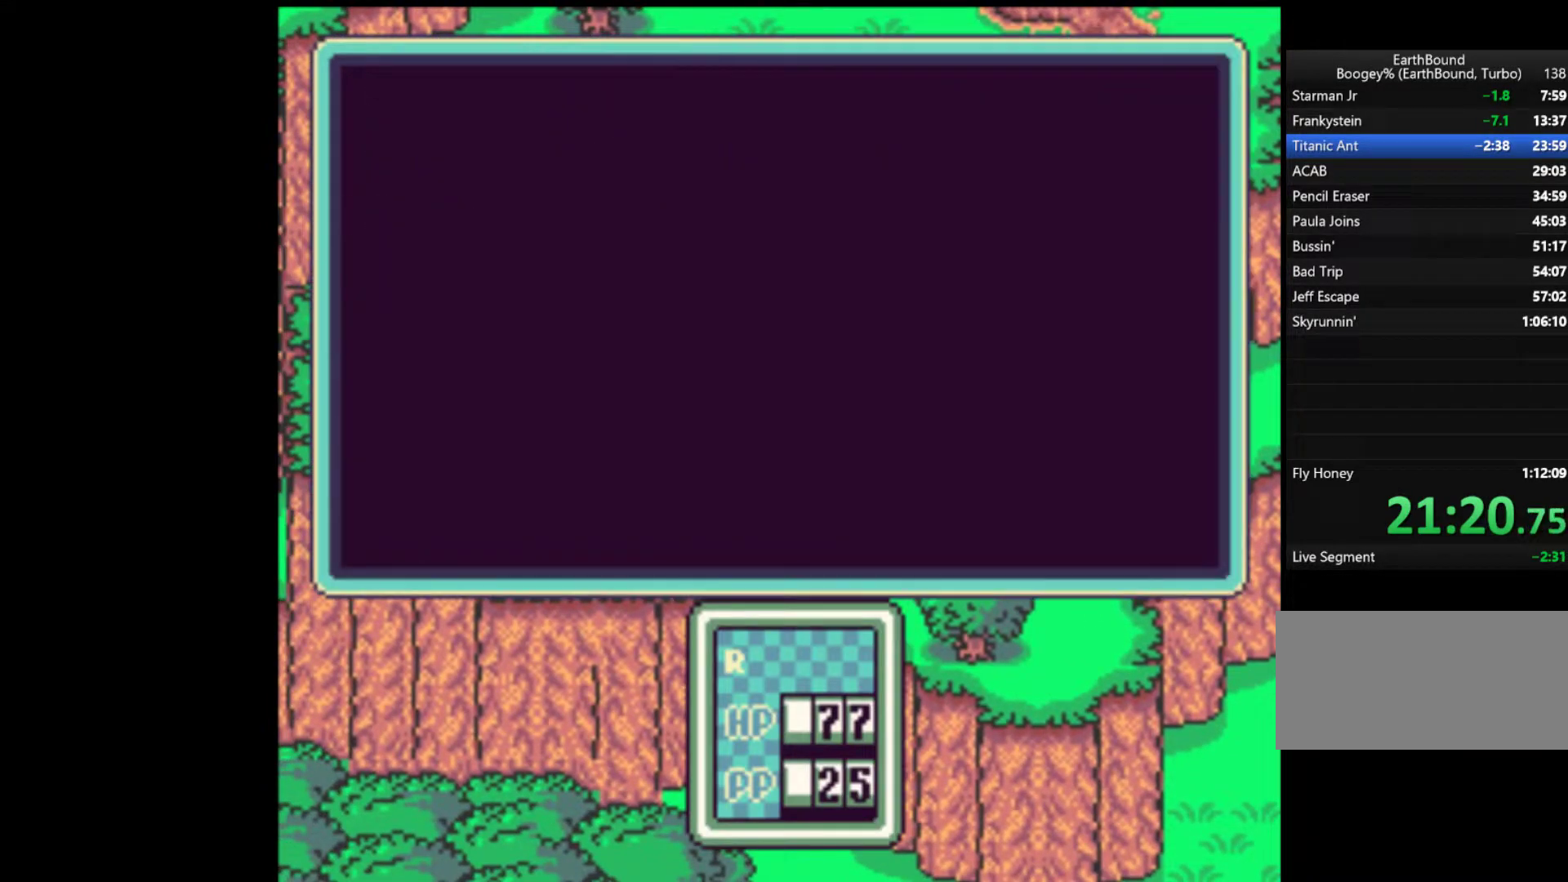
{"buttons": [], "events": []}
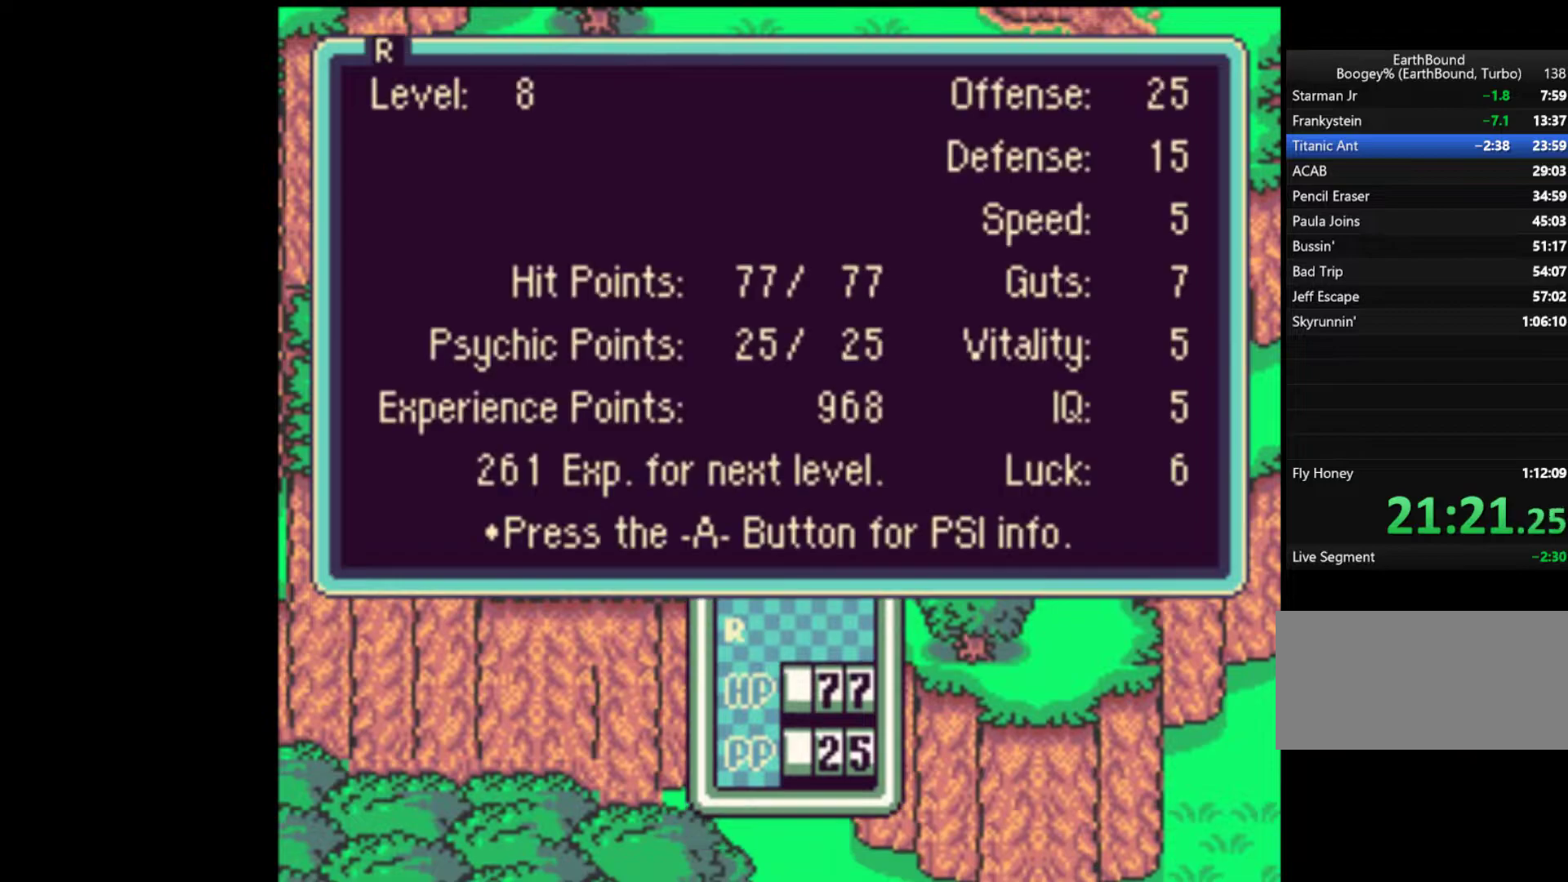
{"buttons": [], "events": []}
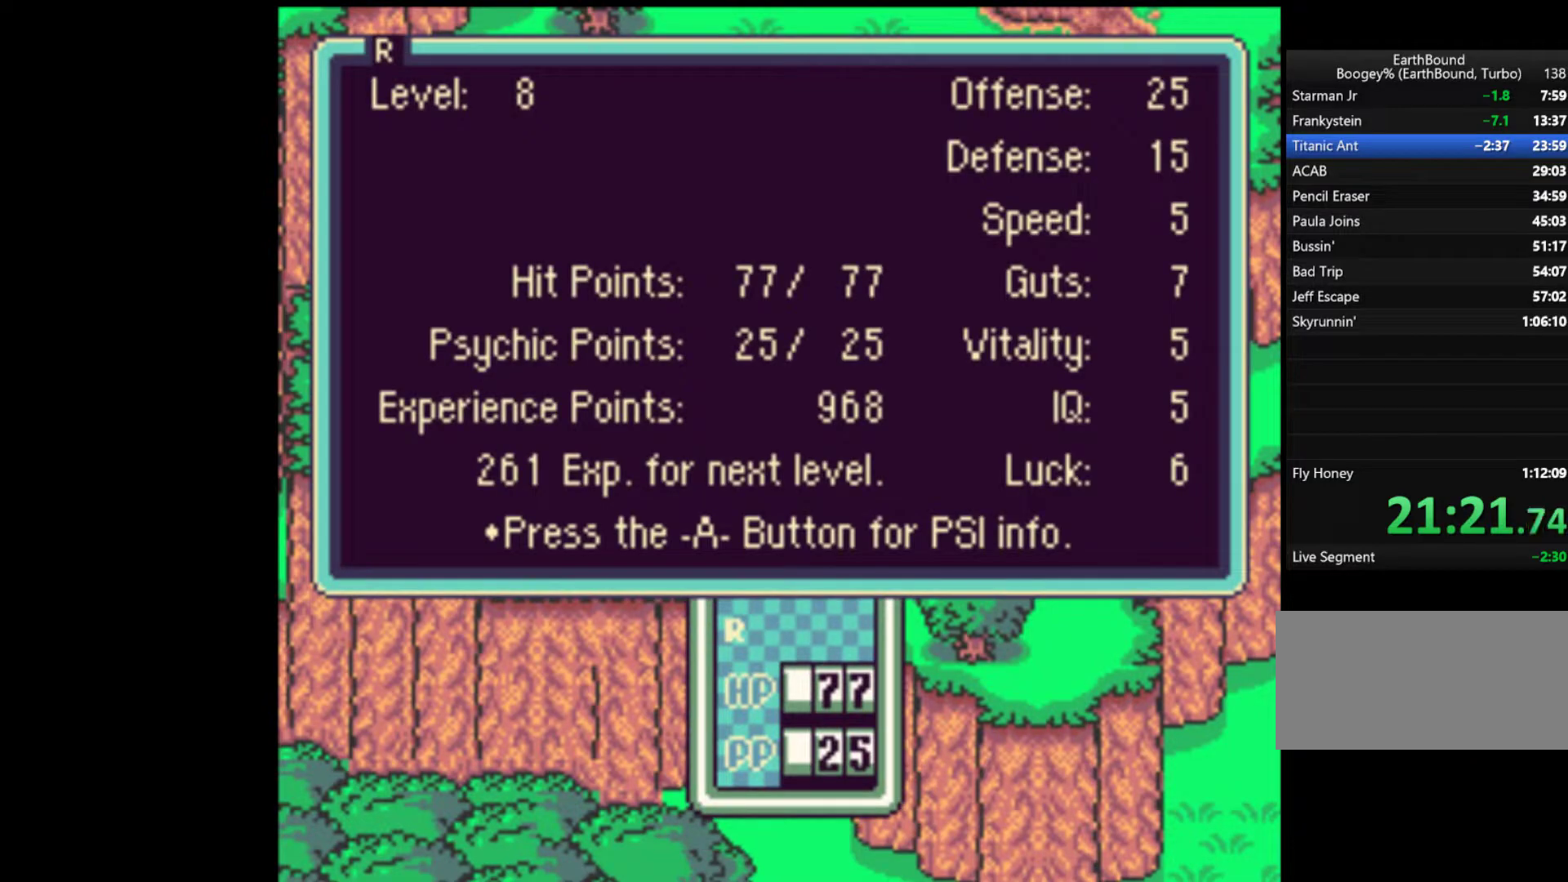
{"buttons": ["B"], "events": [[350, "B", "down"], [417, "B", "up"], [483, "B", "down"]]}
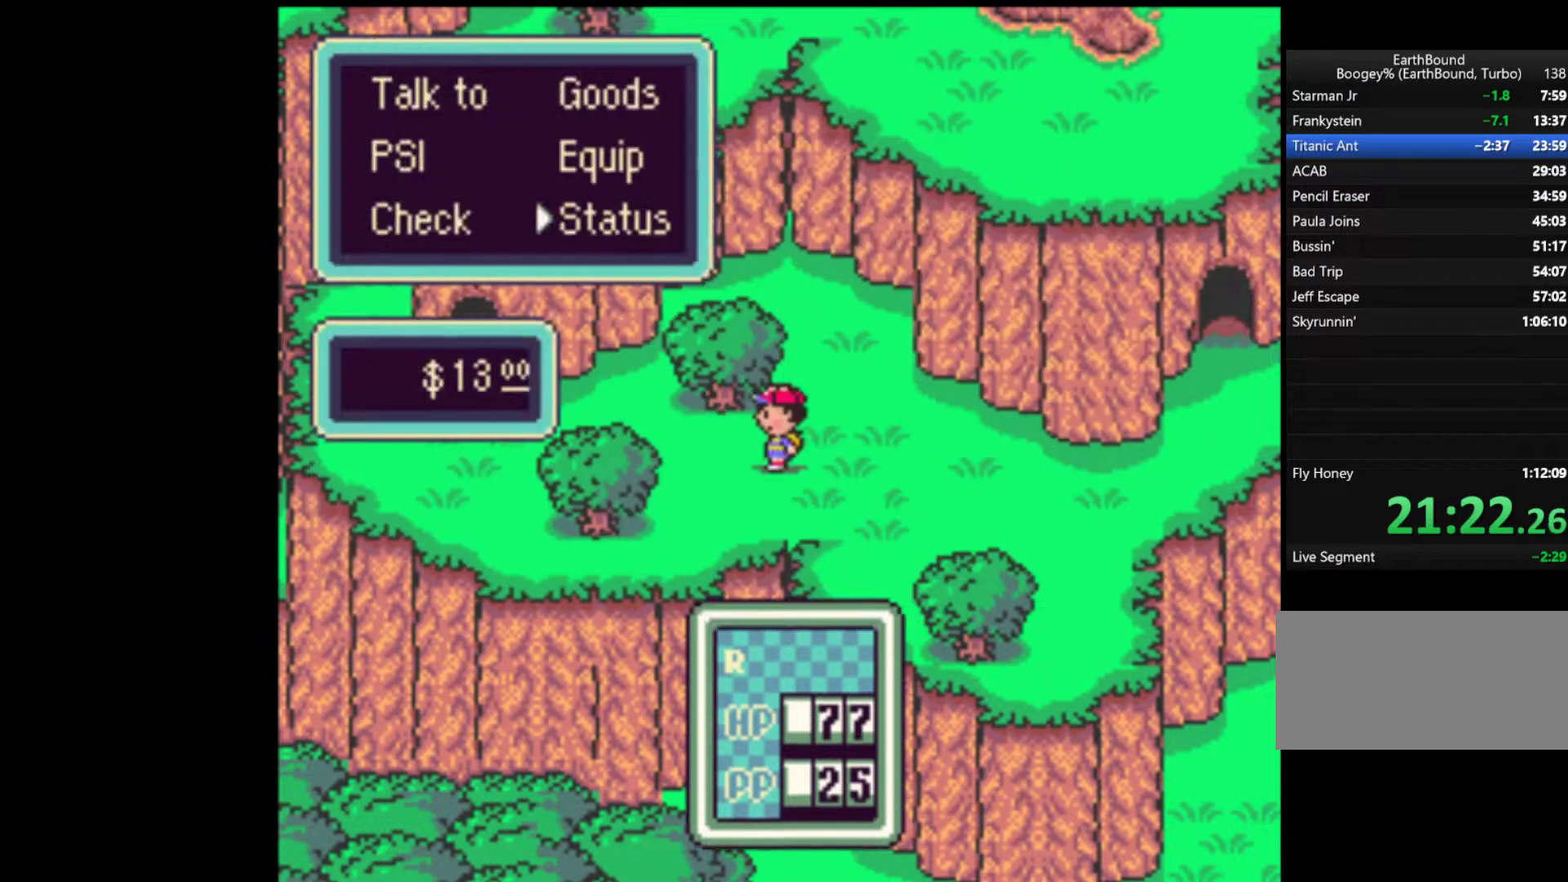
{"buttons": ["DPAD_LEFT"], "events": [[50, "DPAD_LEFT", "down"], [83, "B", "up"]]}
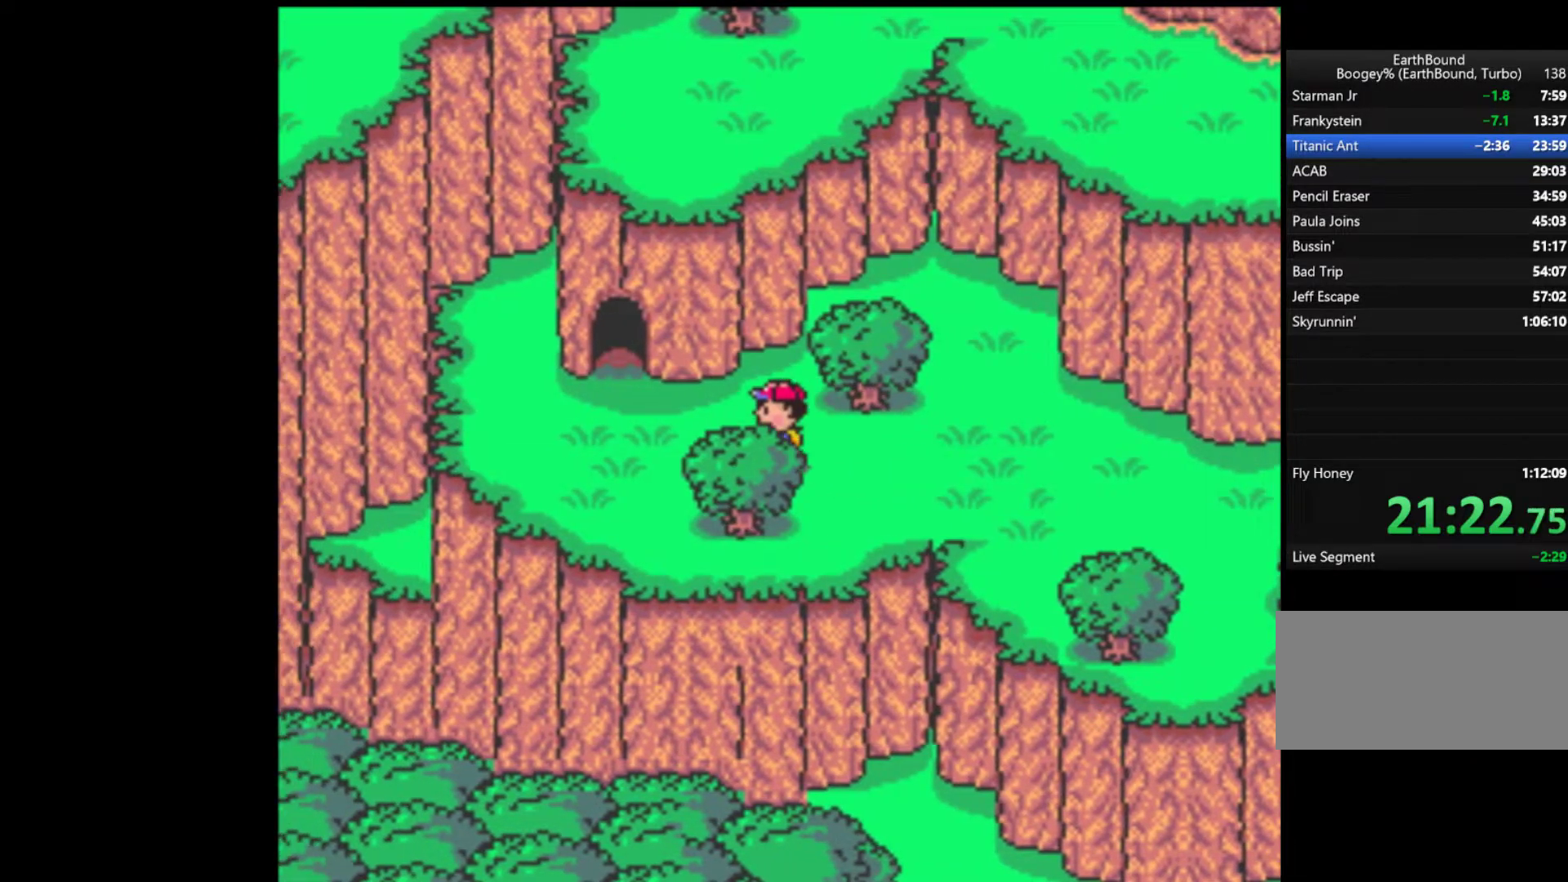
{"buttons": ["DPAD_UP", "DPAD_LEFT"], "events": [[317, "DPAD_UP", "down"]]}
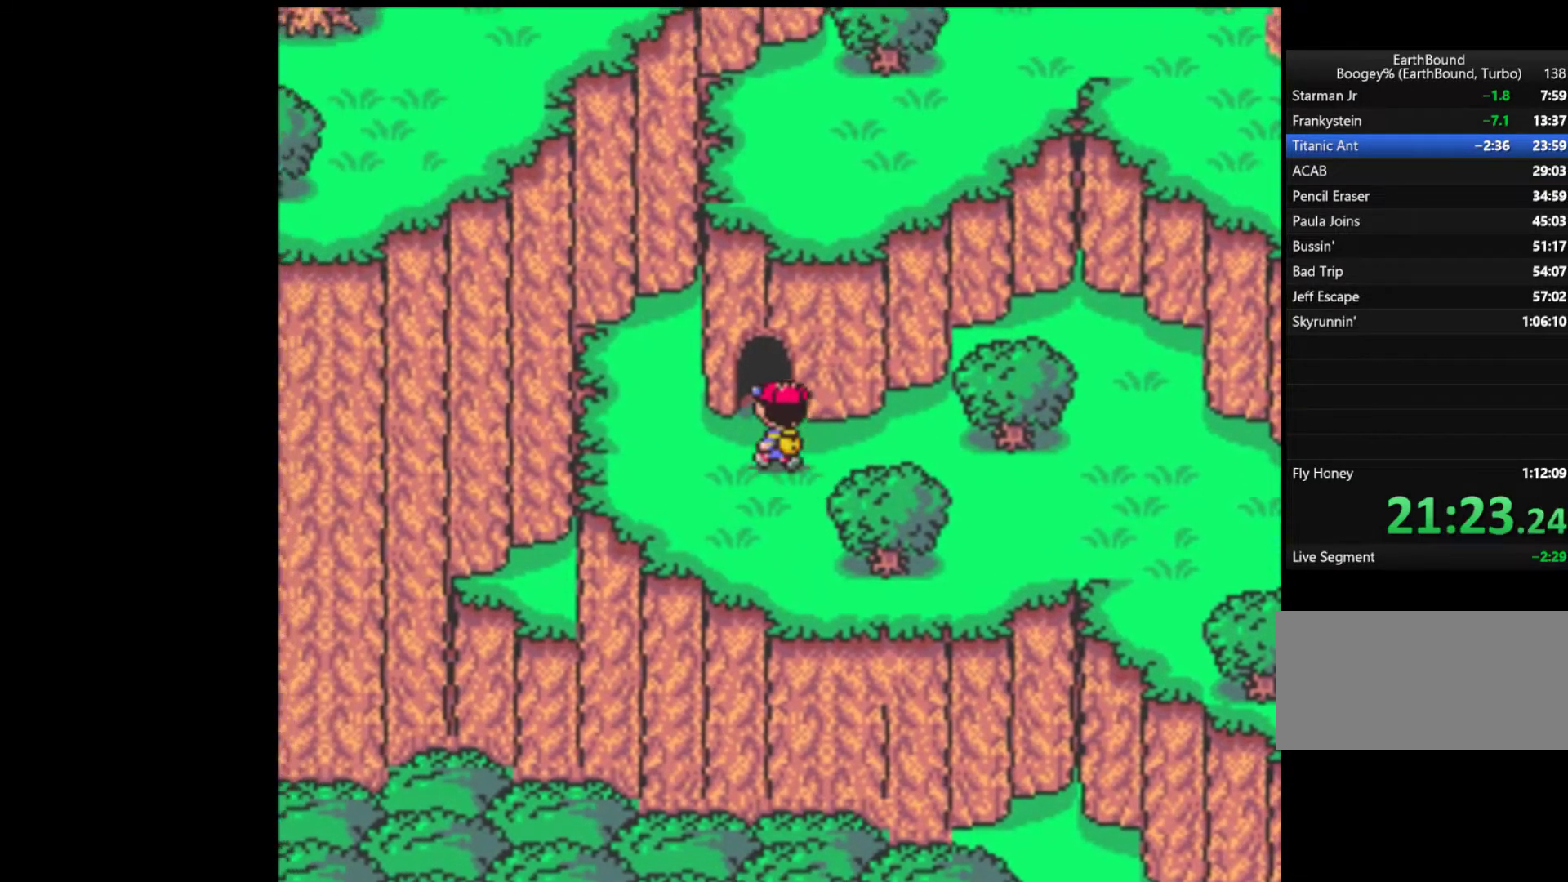
{"buttons": [], "events": [[83, "DPAD_LEFT", "up"], [317, "DPAD_UP", "up"]]}
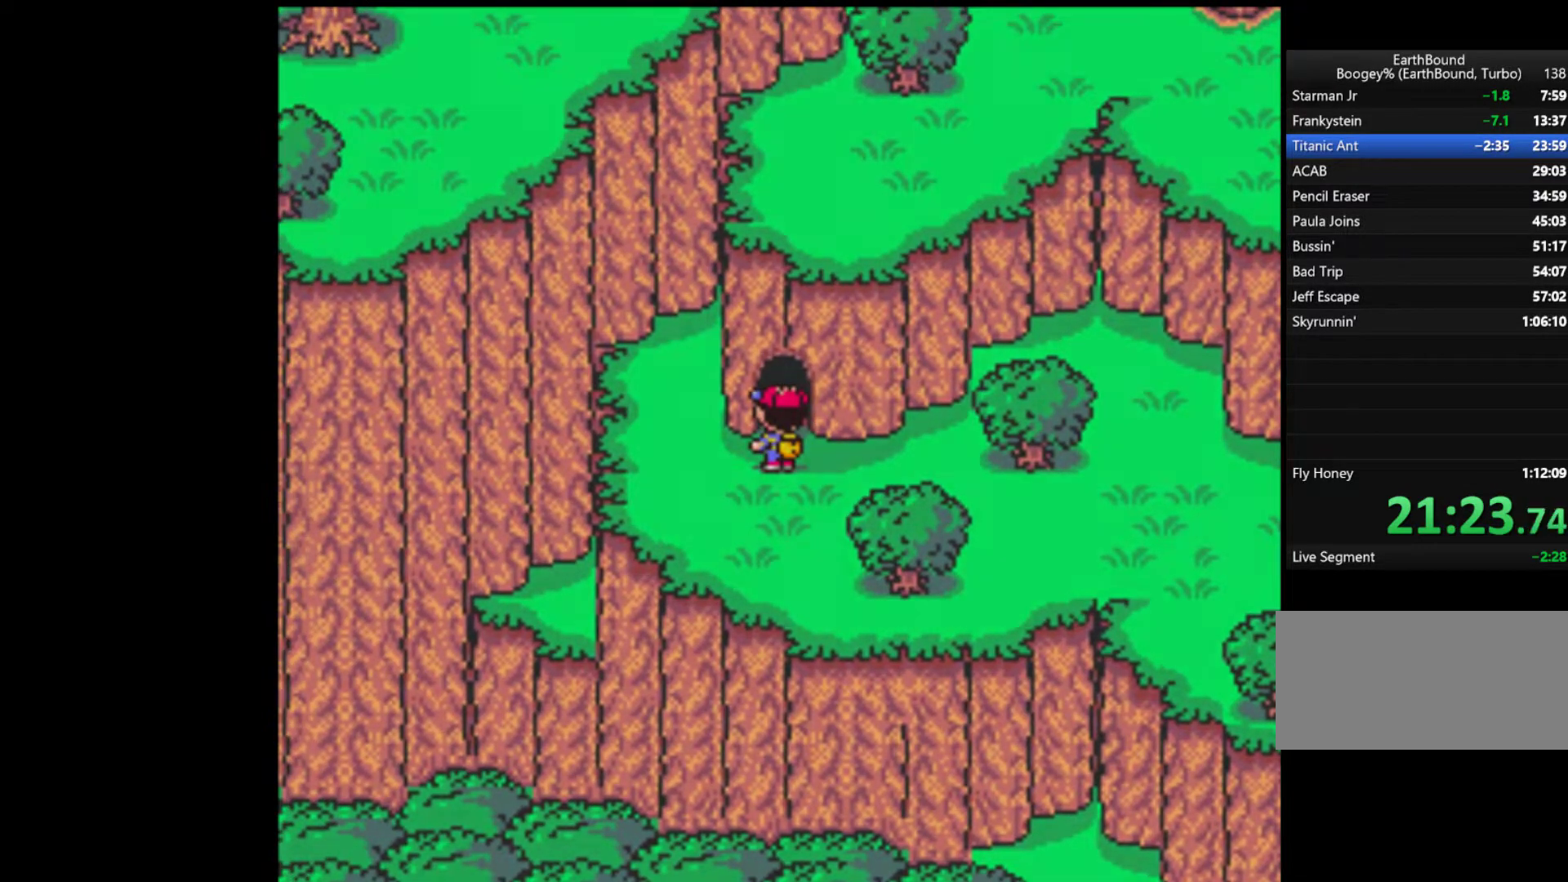
{"buttons": [], "events": []}
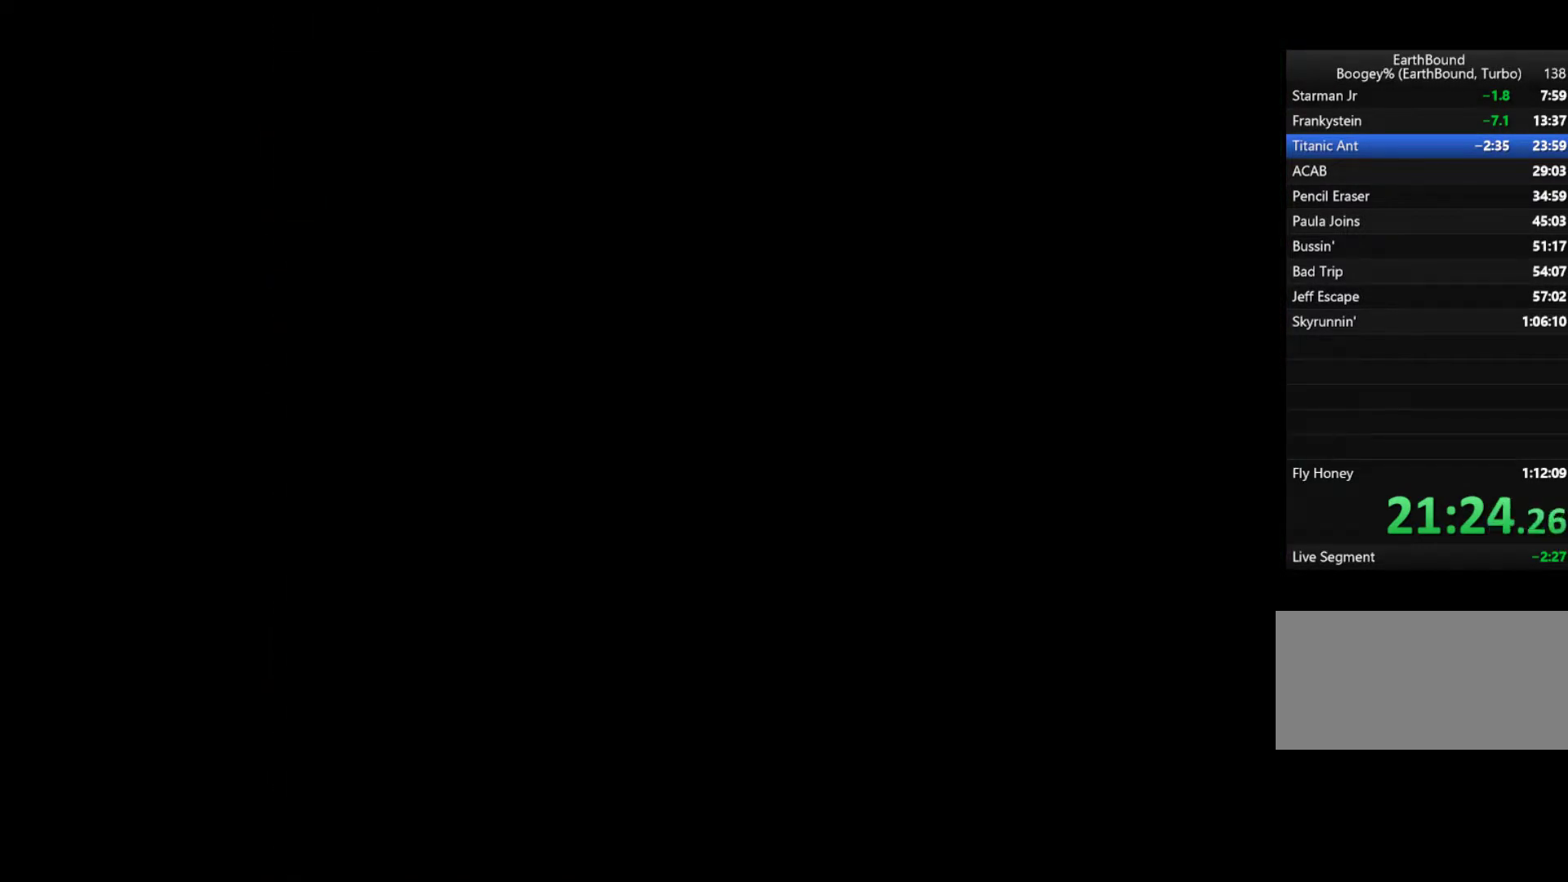
{"buttons": [], "events": []}
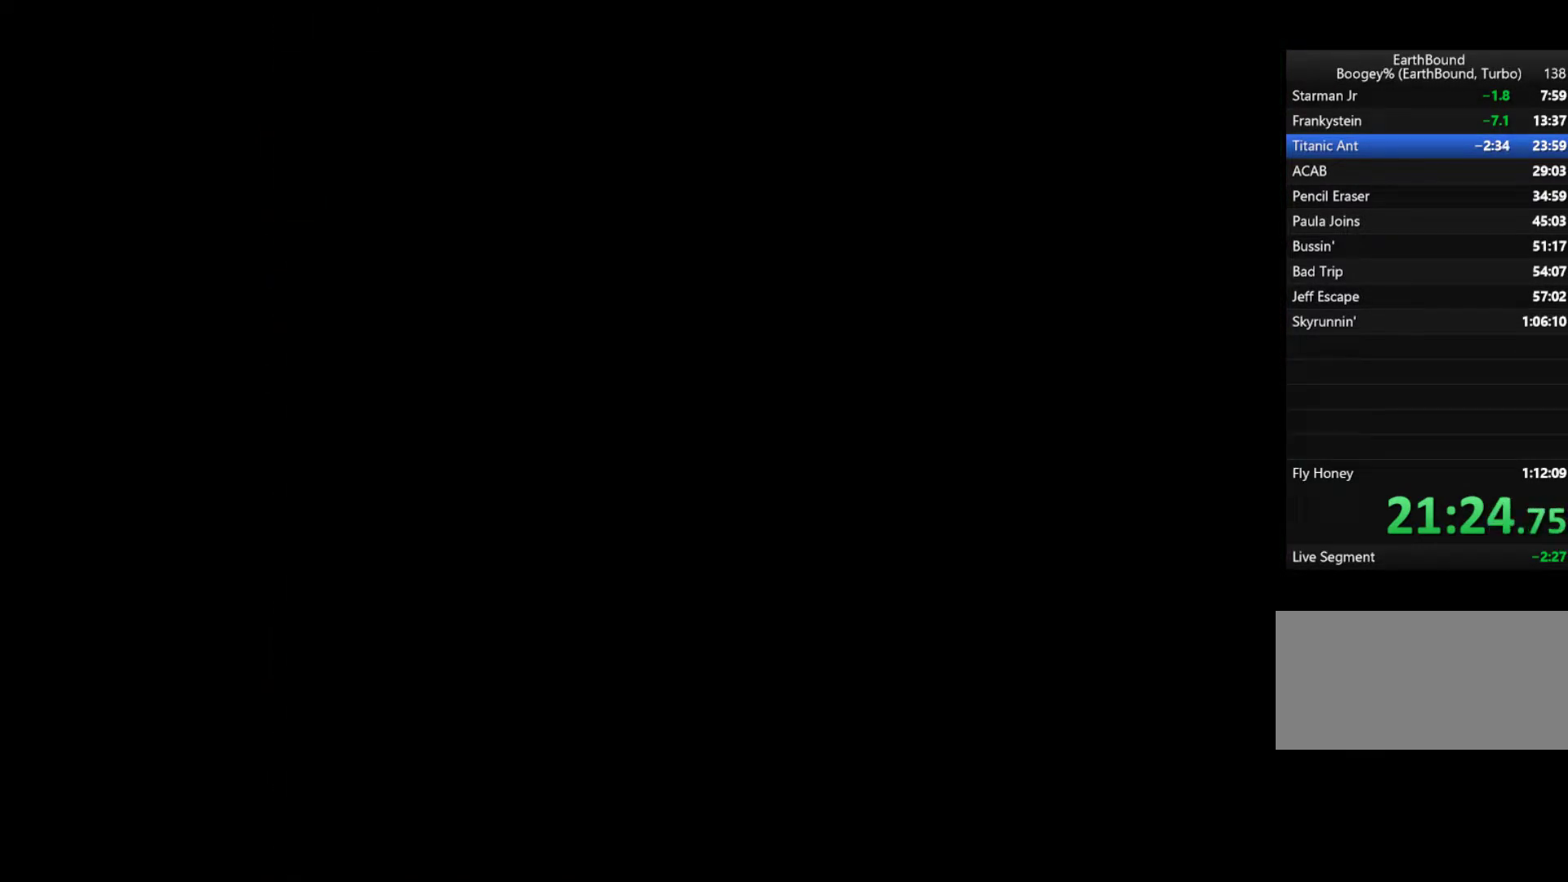
{"buttons": [], "events": []}
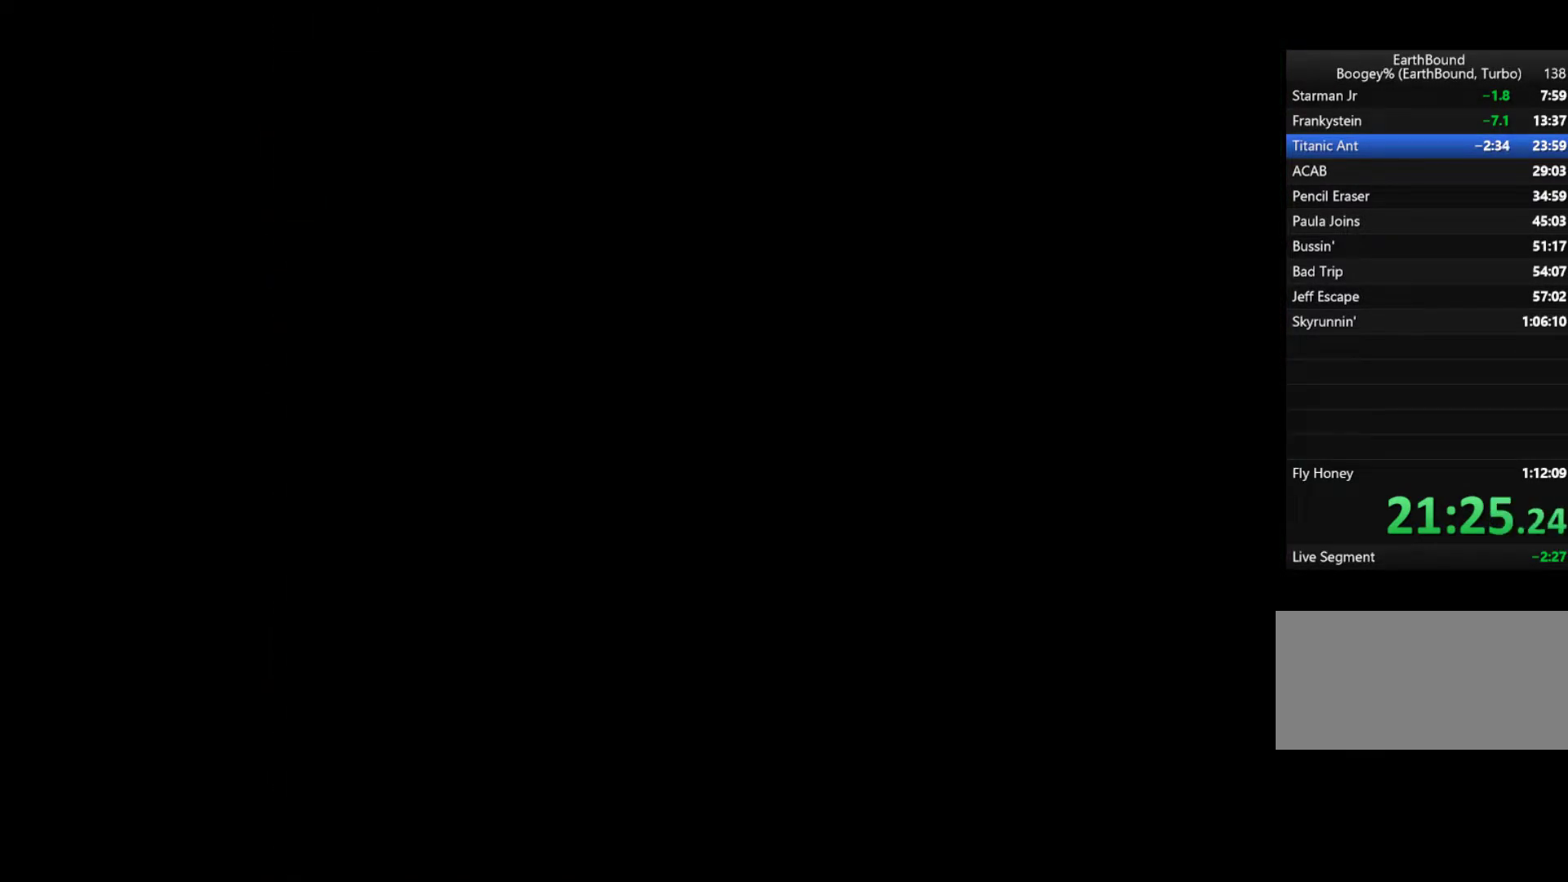
{"buttons": [], "events": []}
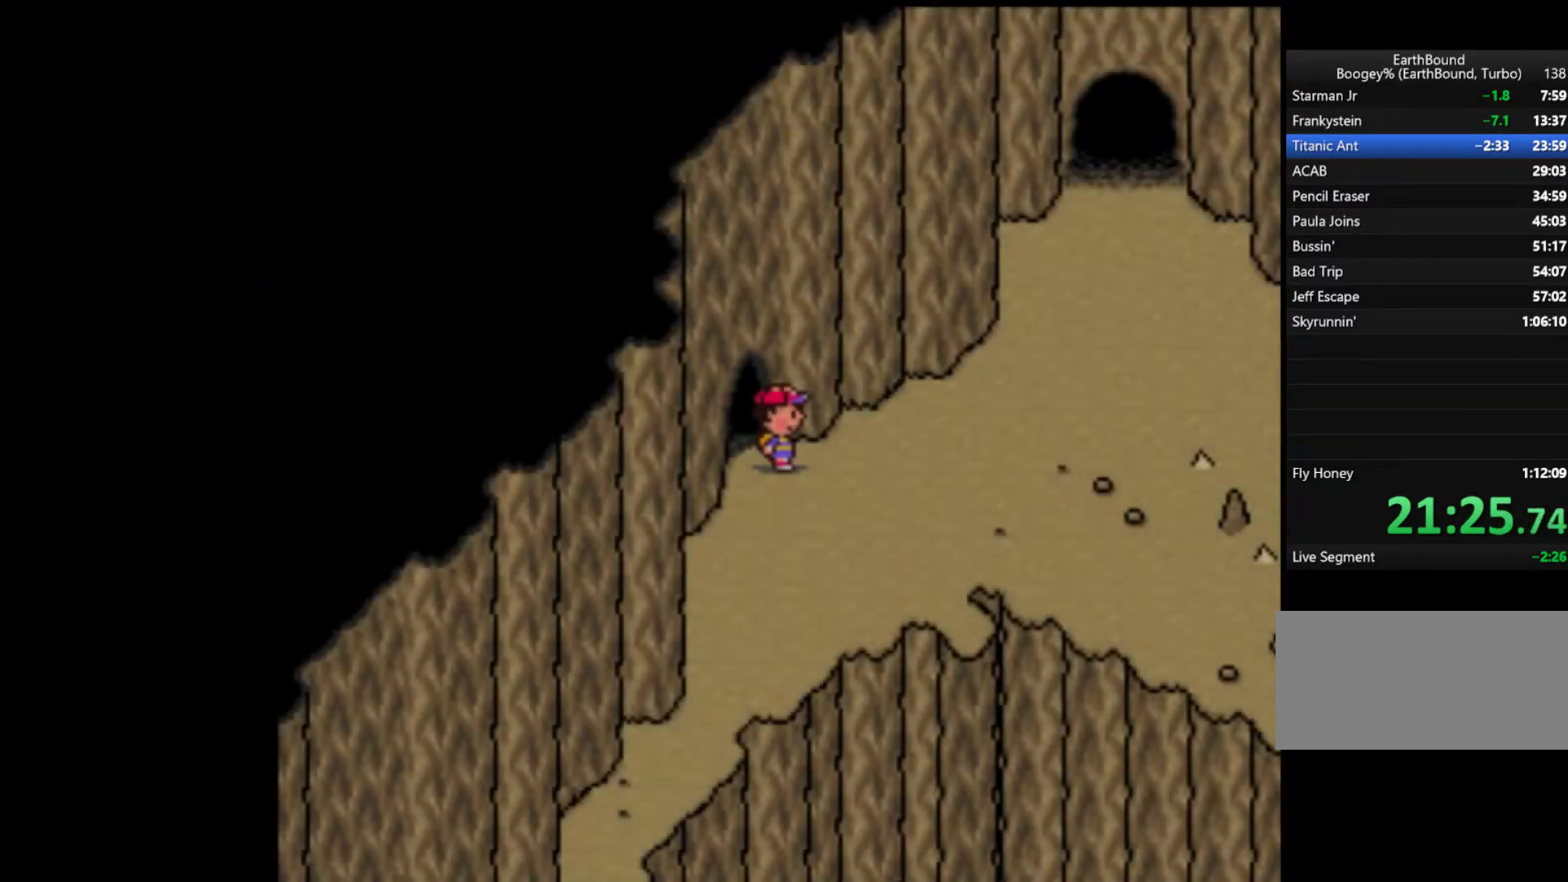
{"buttons": [], "events": [[117, "DPAD_LEFT", "down"], [217, "DPAD_LEFT", "up"], [283, "DPAD_LEFT", "down"], [383, "DPAD_LEFT", "up"]]}
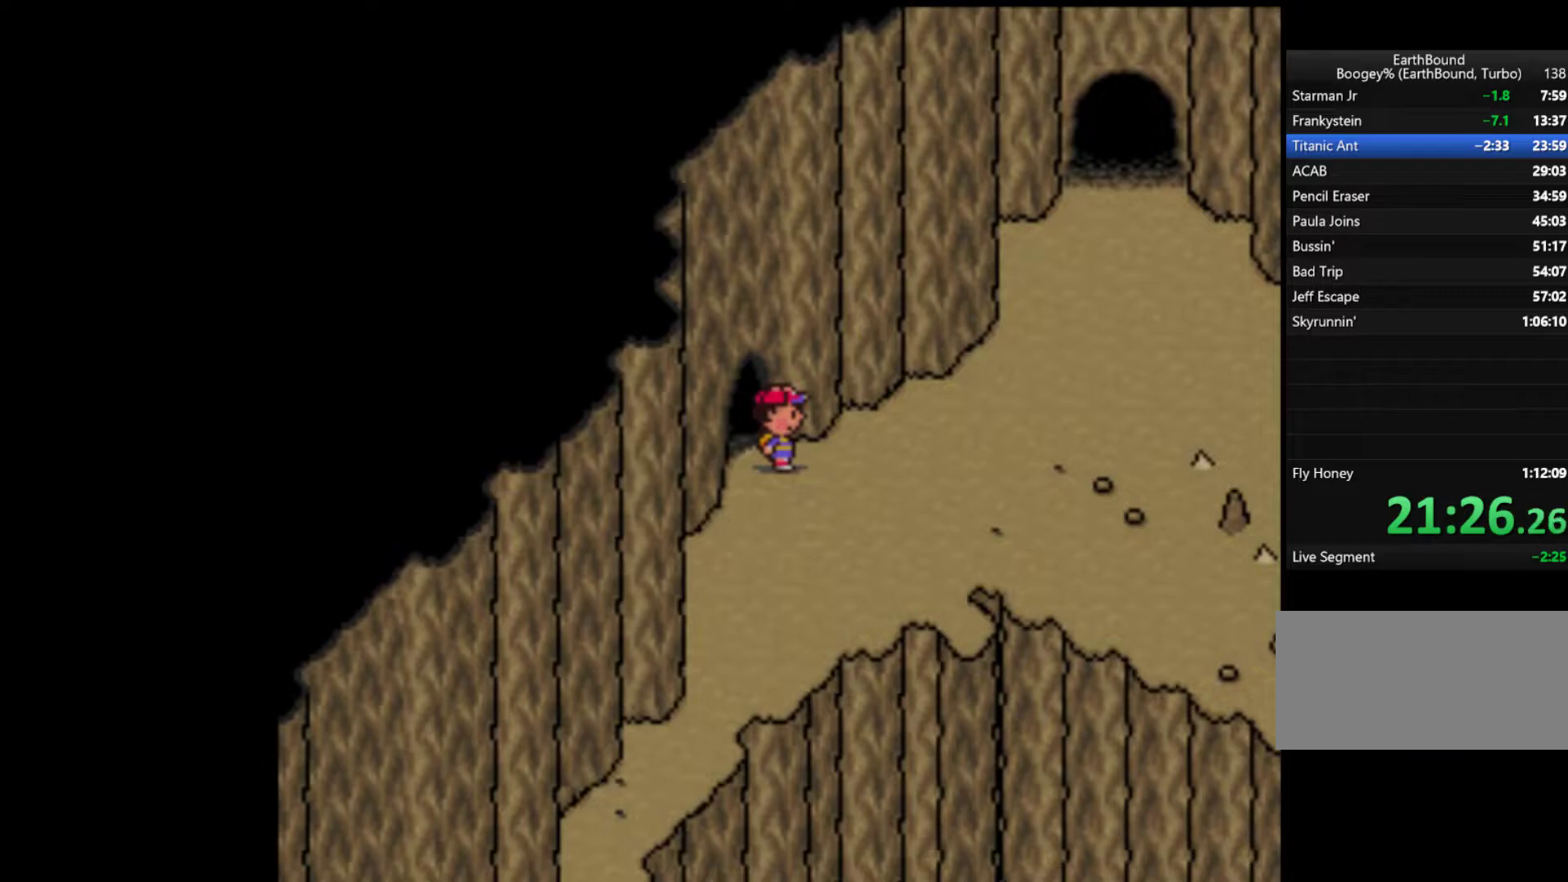
{"buttons": [], "events": []}
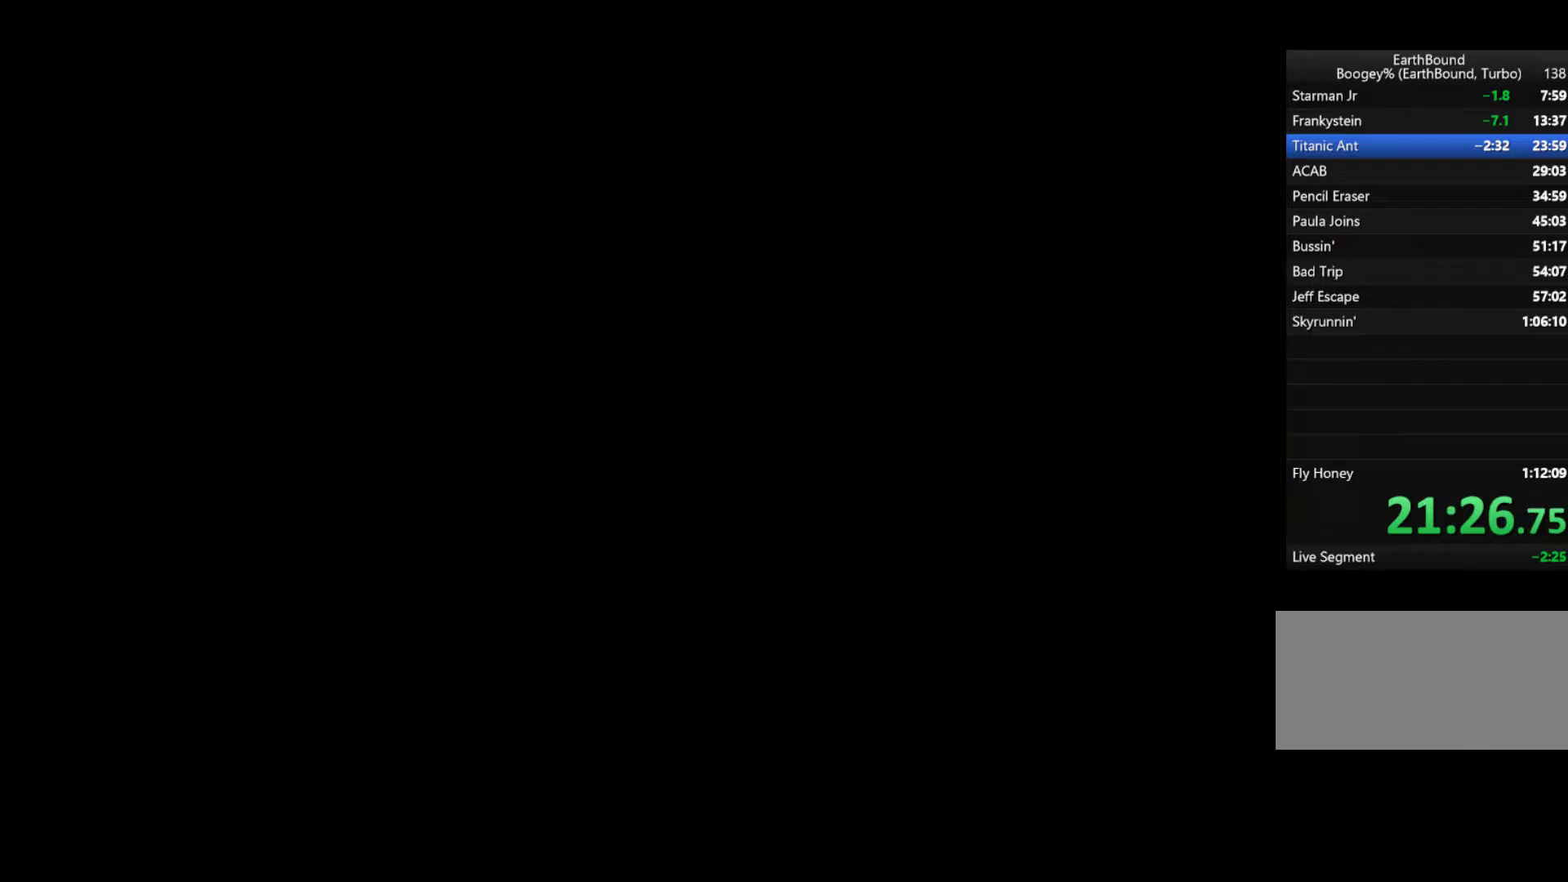
{"buttons": [], "events": []}
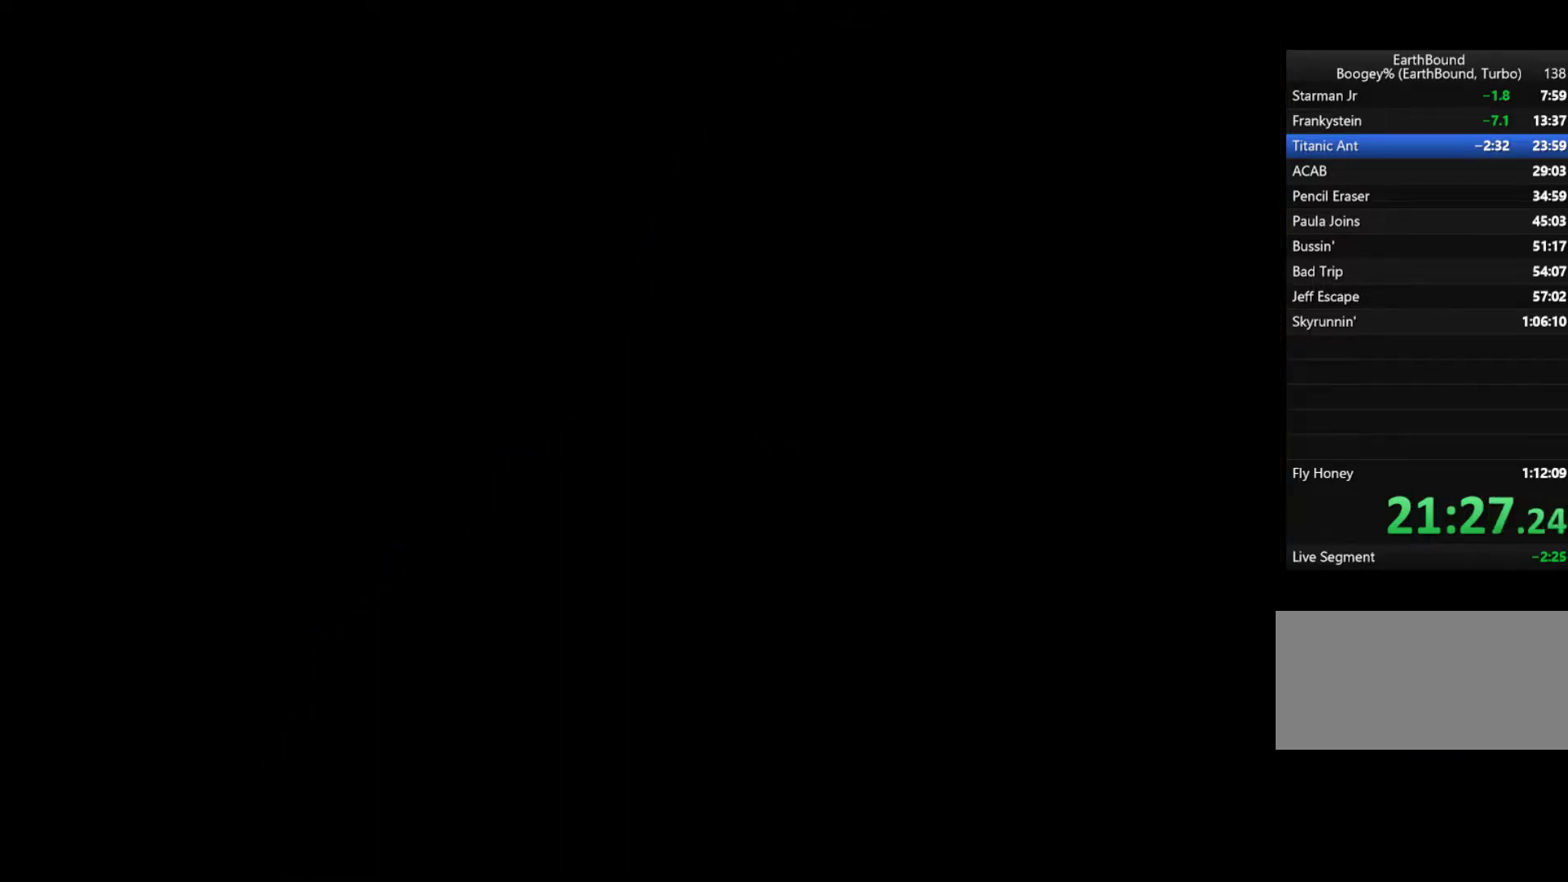
{"buttons": [], "events": []}
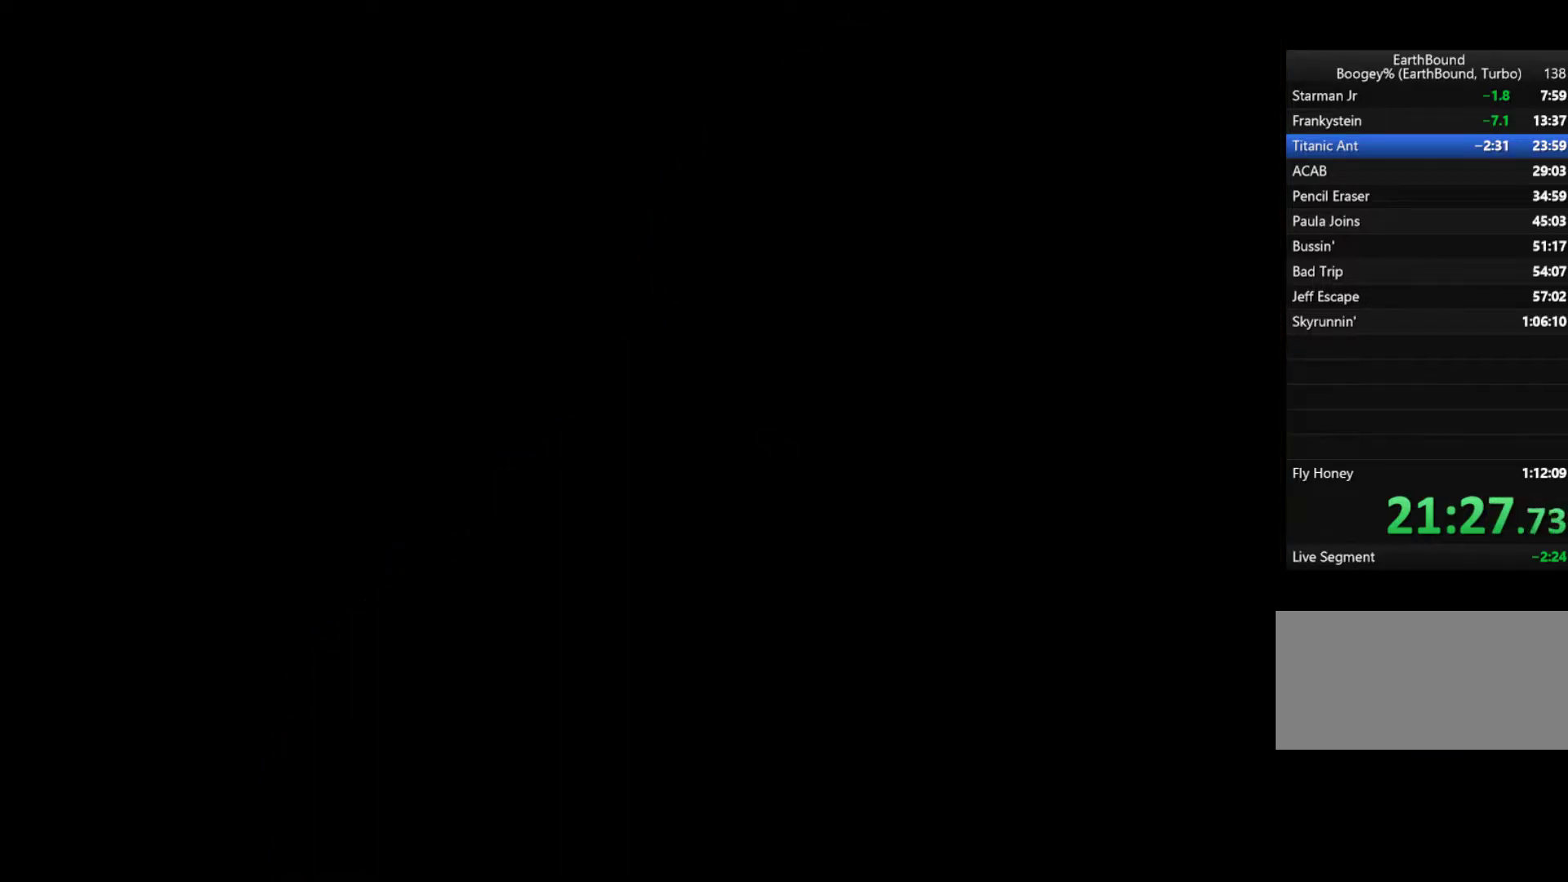
{"buttons": [], "events": [[383, "DPAD_UP", "down"], [483, "DPAD_UP", "up"]]}
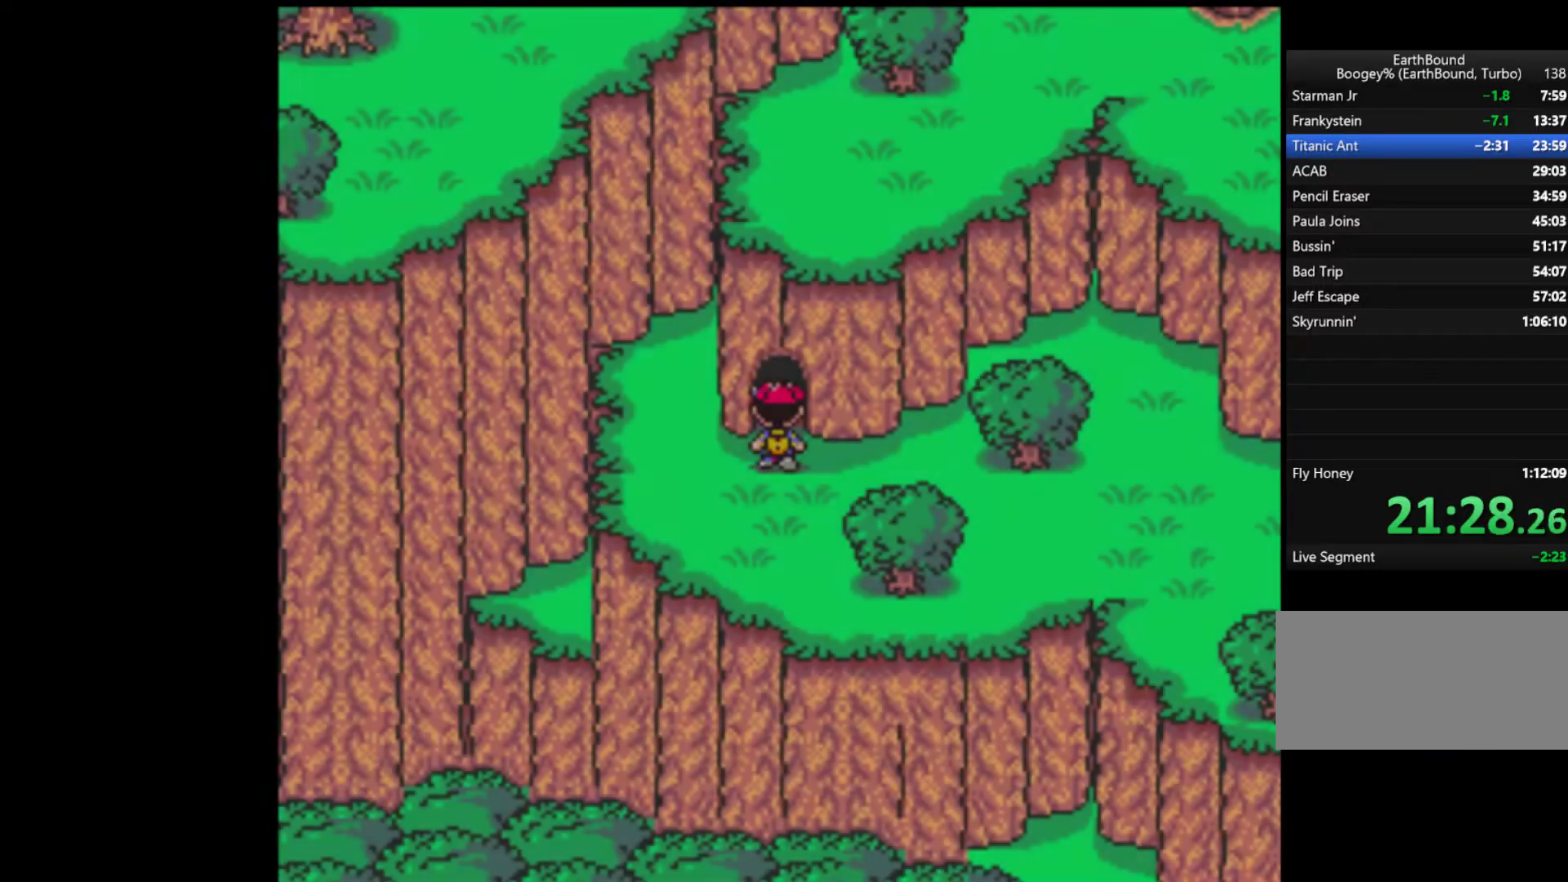
{"buttons": [], "events": [[50, "DPAD_UP", "down"], [117, "DPAD_UP", "up"], [183, "DPAD_UP", "down"], [283, "DPAD_UP", "up"], [350, "DPAD_UP", "down"], [450, "DPAD_UP", "up"]]}